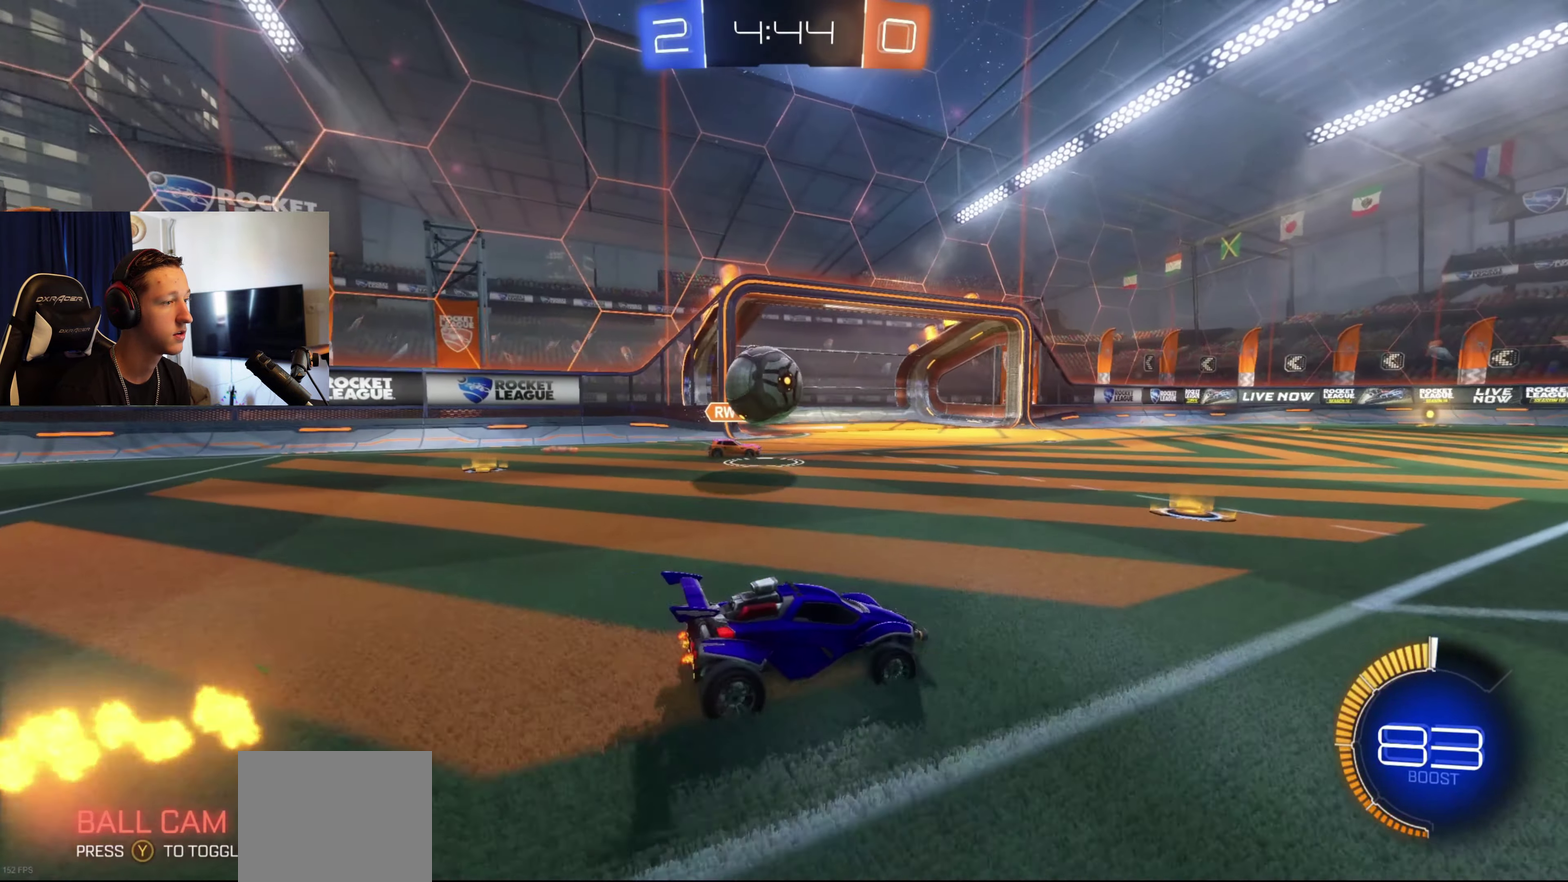
Gameplay with a controller (Xbox layout); each line is a JSON object with the inputs held at the frame after it. "events" lists button and stick changes between this image and that frame as [ms after this image, input, new state], when the widget could be followed in between.
{"buttons": [], "left_stick": "center", "right_stick": "center", "events": [[367, "R2", "down"], [501, "R2", "up"]]}
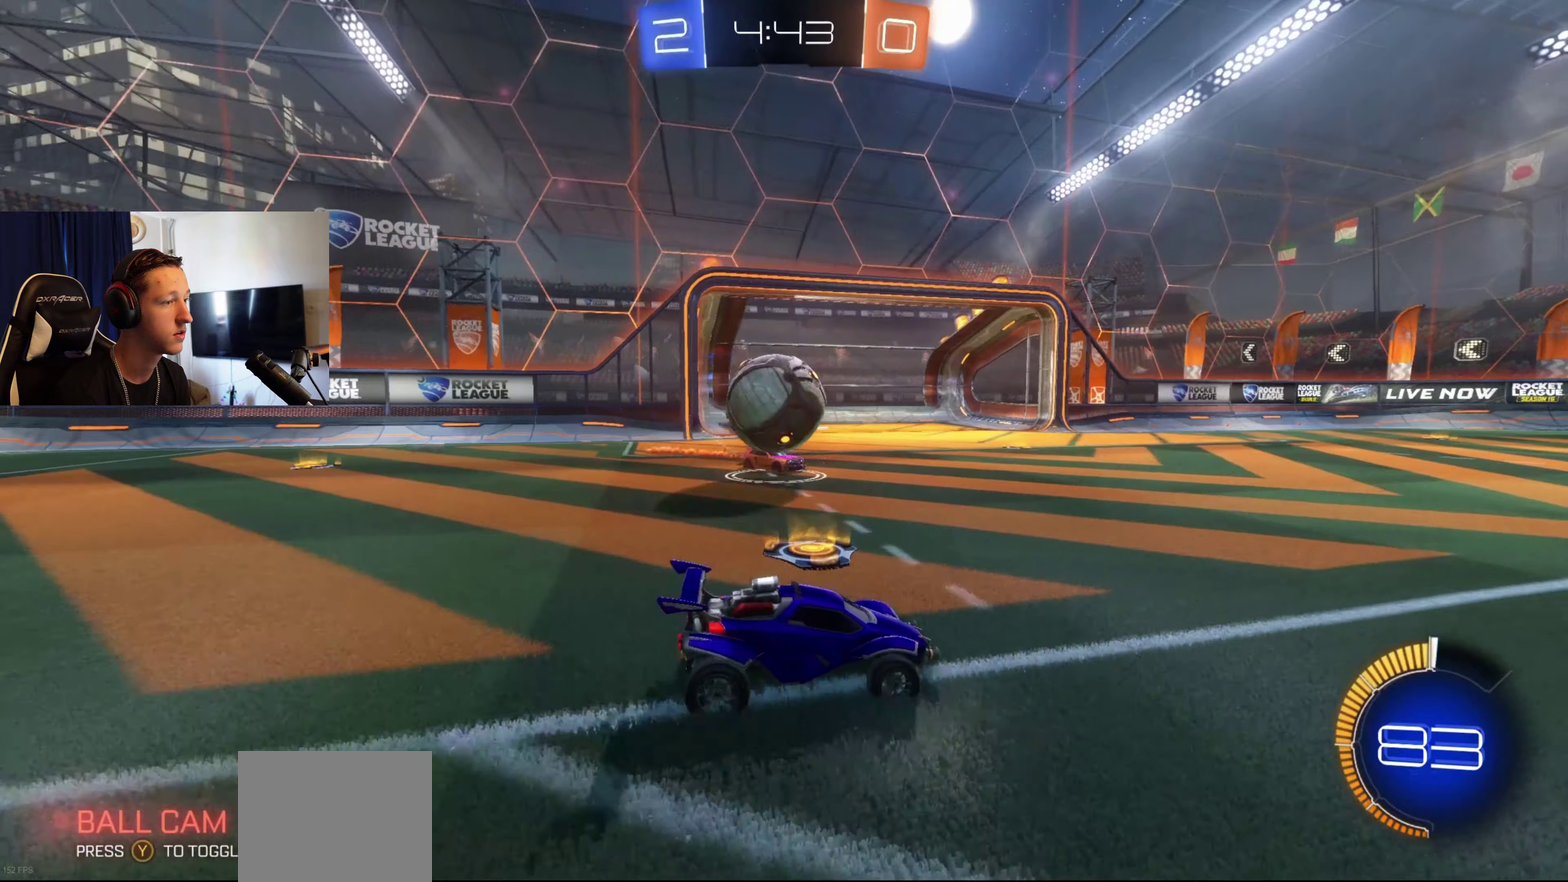
{"buttons": ["R2"], "left_stick": "right", "right_stick": "center", "events": [[167, "left_stick", "right"], [300, "R2", "down"]]}
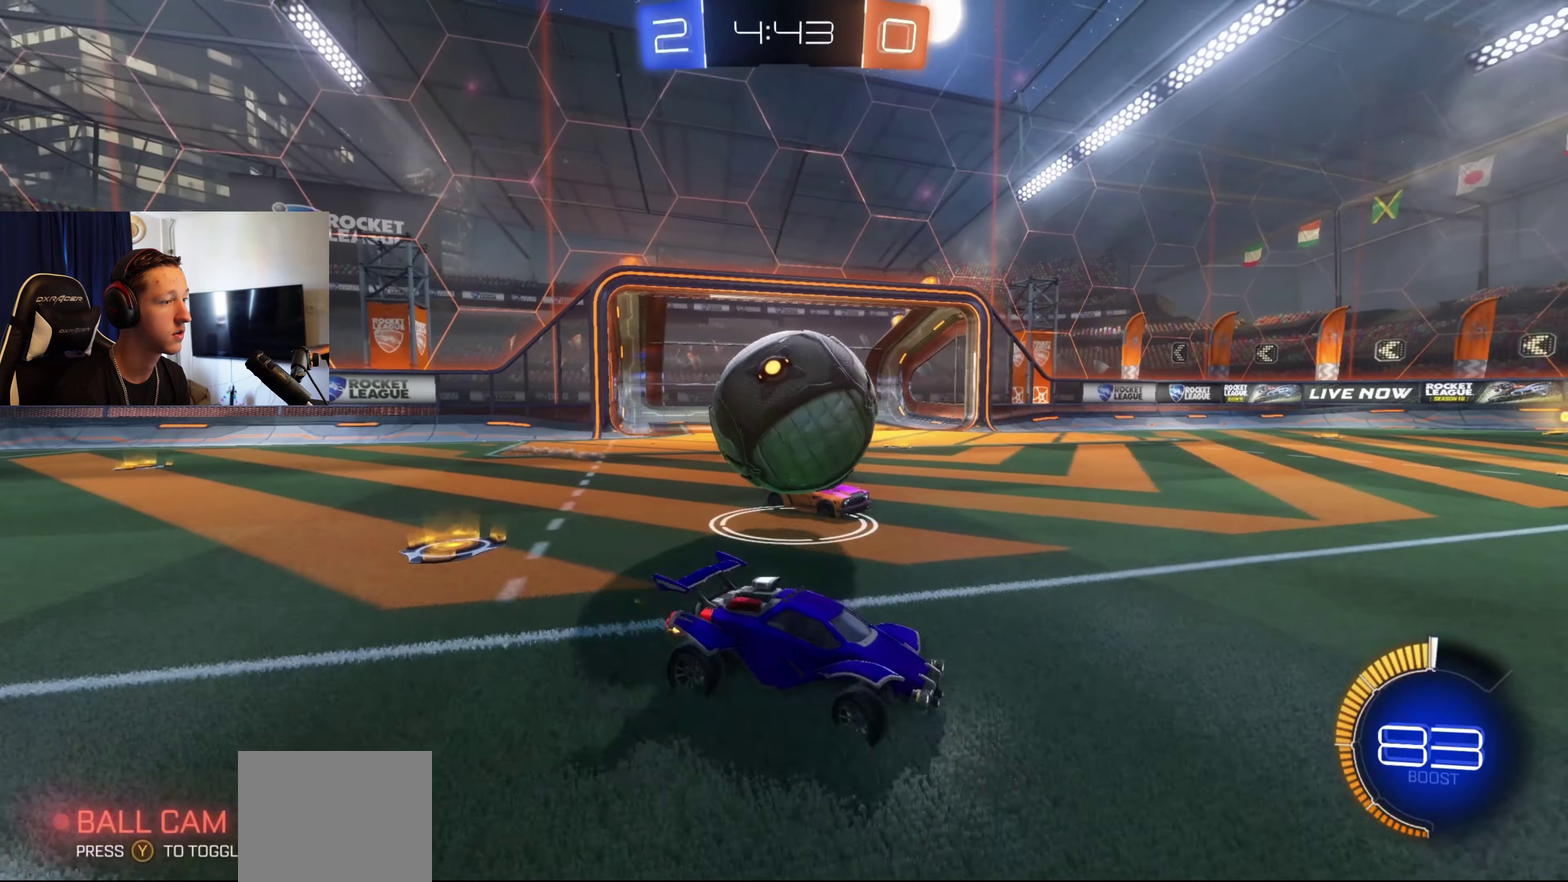
{"buttons": ["A"], "left_stick": "down-left", "right_stick": "center", "events": [[134, "left_stick", "center"], [167, "R2", "up"], [200, "left_stick", "left"], [301, "A", "down"], [334, "left_stick", "down-left"], [367, "A", "up"], [434, "A", "down"]]}
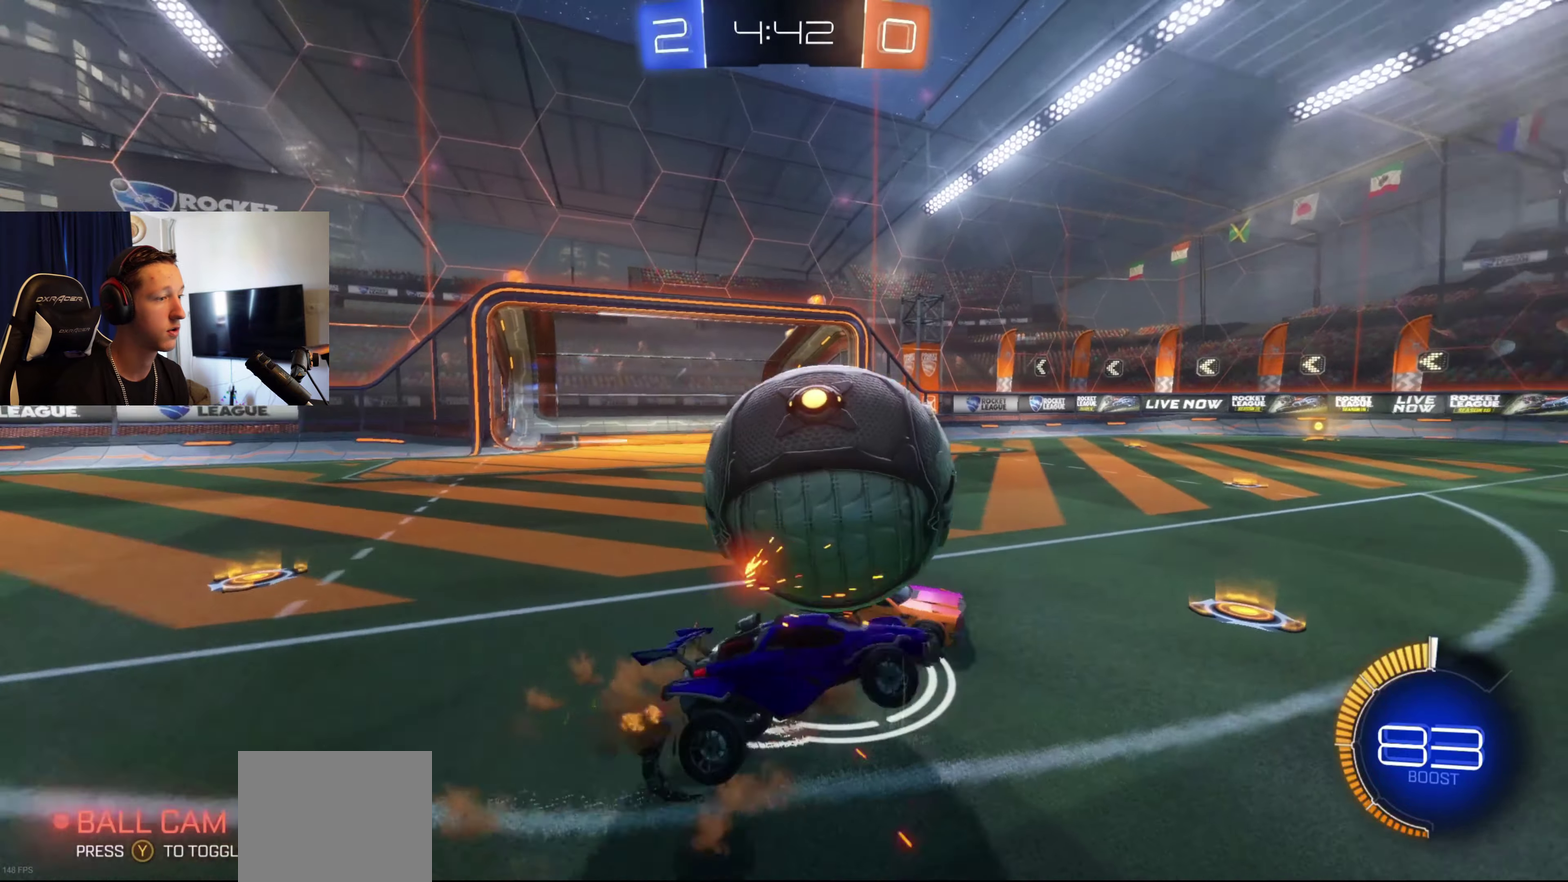
{"buttons": ["B", "L1", "R2"], "left_stick": "left", "right_stick": "center", "events": [[100, "A", "up"], [200, "L1", "down"], [200, "left_stick", "center"], [367, "B", "down"], [367, "R2", "down"], [367, "left_stick", "left"]]}
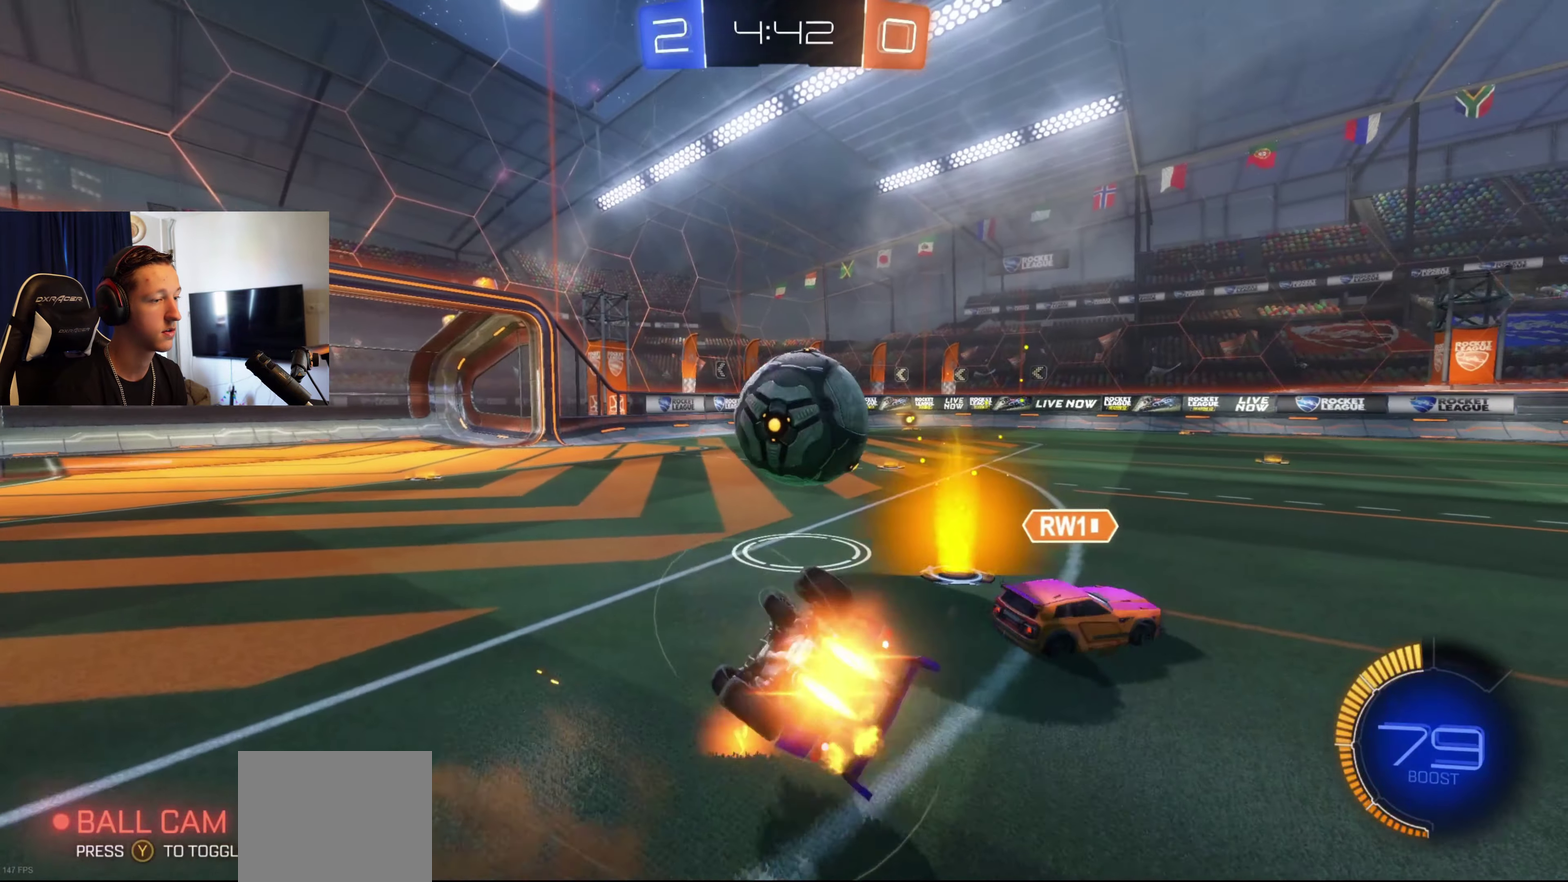
{"buttons": ["B", "R2"], "left_stick": "left", "right_stick": "center", "events": [[134, "left_stick", "down-left"], [200, "L1", "up"], [301, "left_stick", "center"], [434, "left_stick", "left"]]}
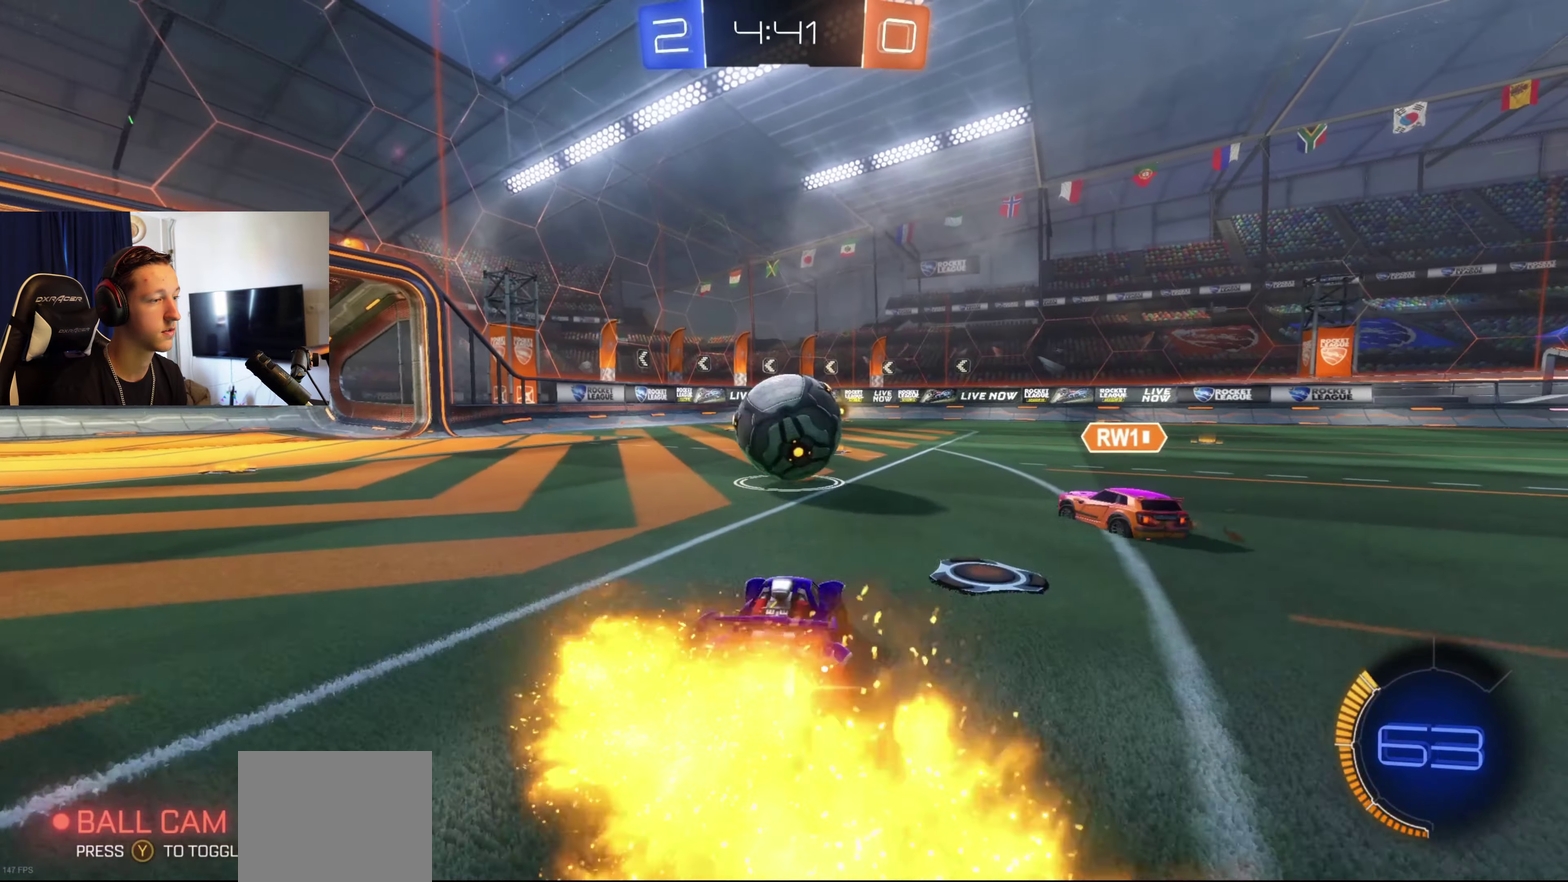
{"buttons": ["B", "R2"], "left_stick": "right", "right_stick": "center", "events": [[66, "left_stick", "center"], [333, "left_stick", "right"]]}
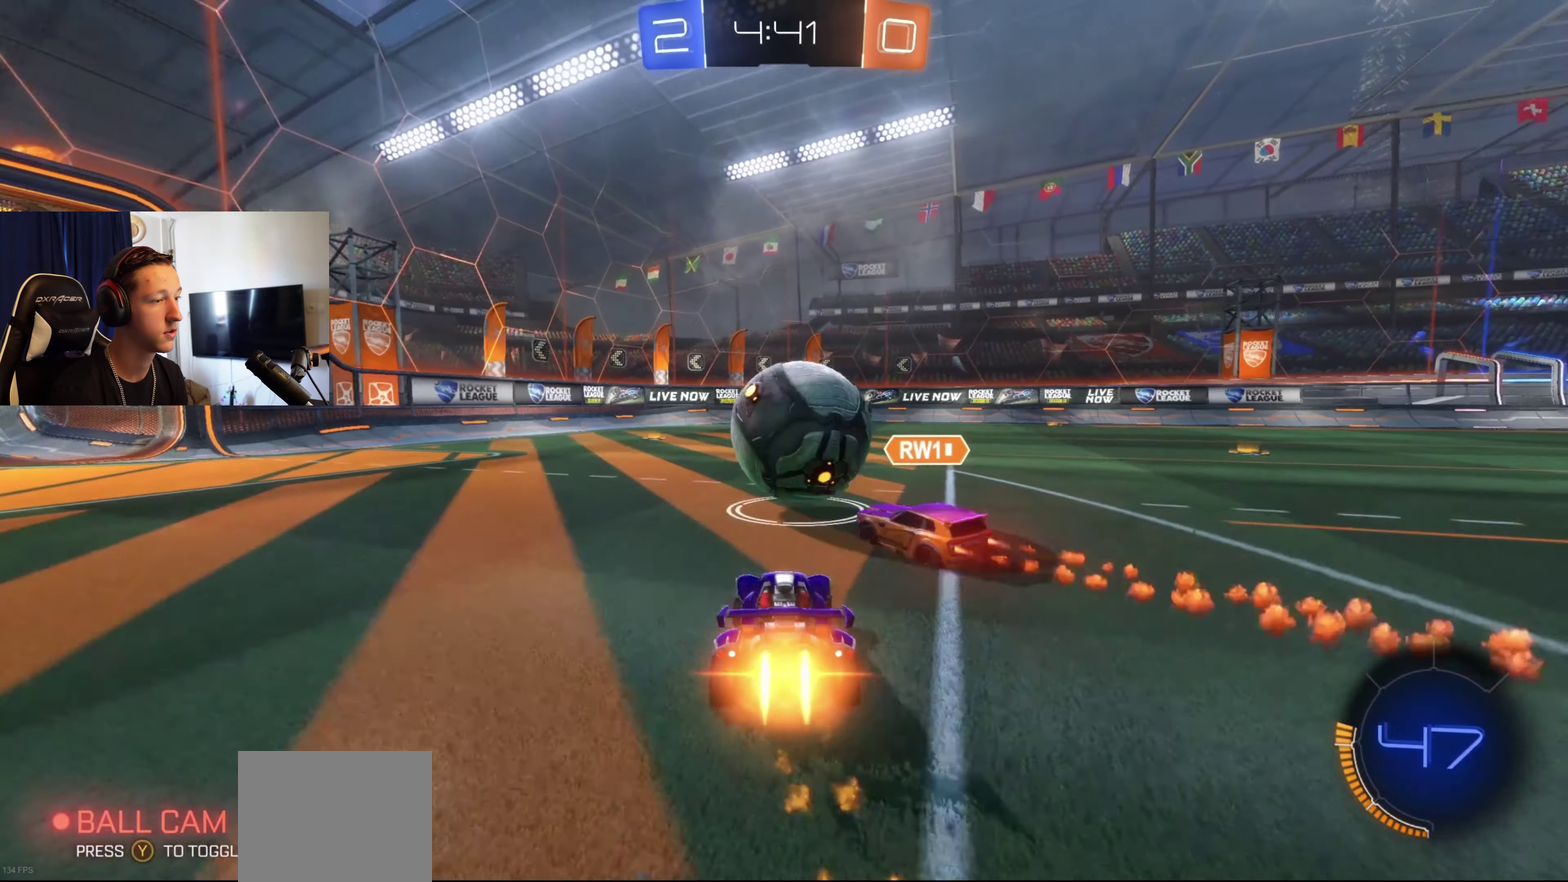
{"buttons": ["B", "R2"], "left_stick": "center", "right_stick": "center", "events": [[67, "left_stick", "center"], [267, "left_stick", "down-left"], [401, "left_stick", "center"]]}
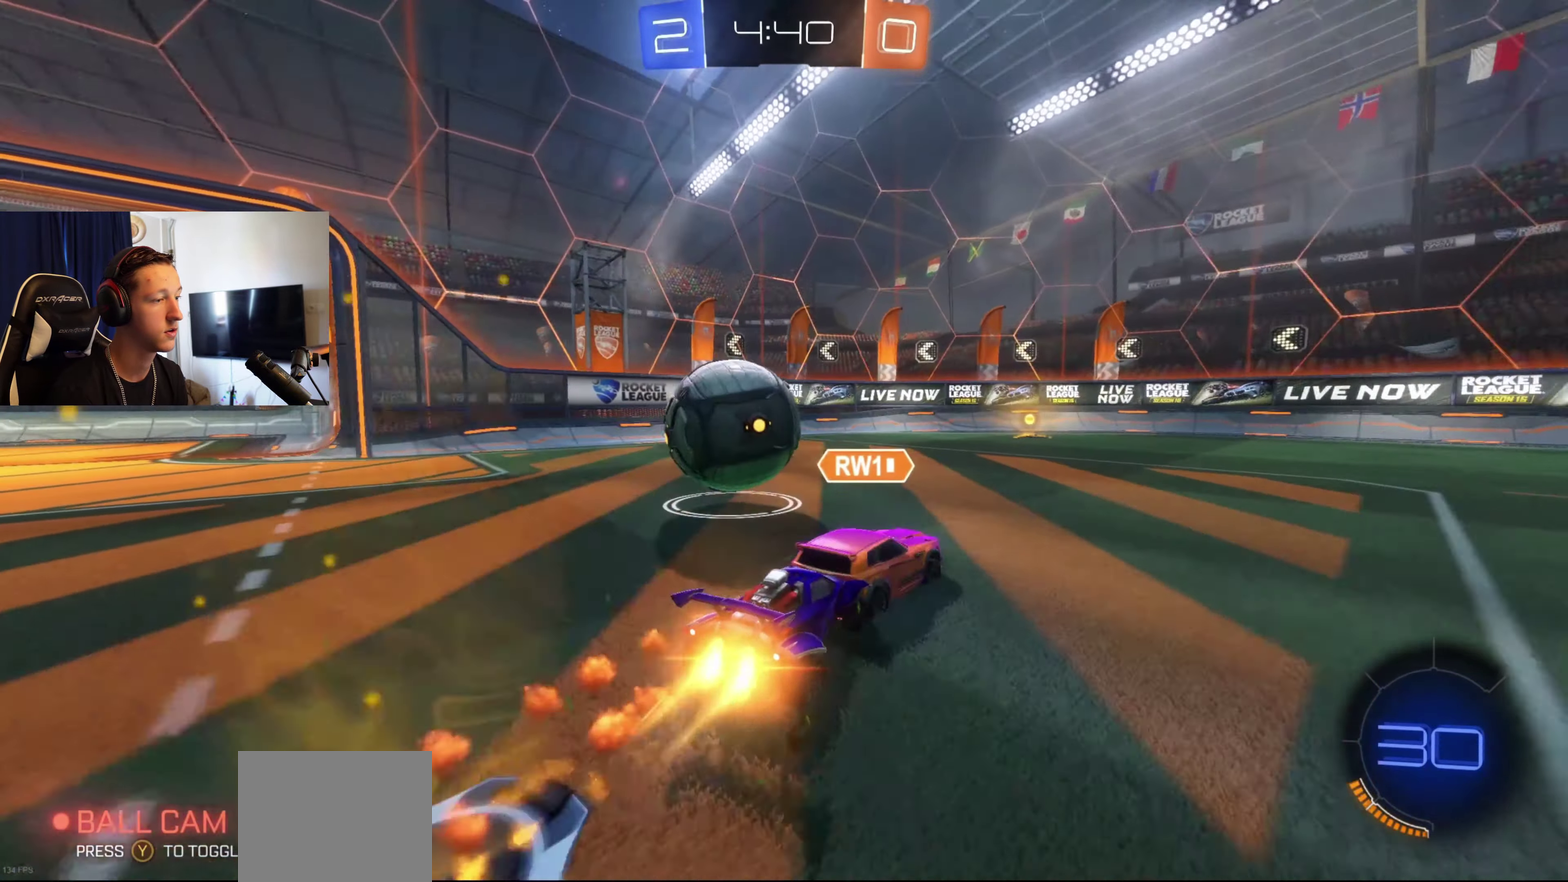
{"buttons": ["B", "R2"], "left_stick": "center", "right_stick": "center", "events": []}
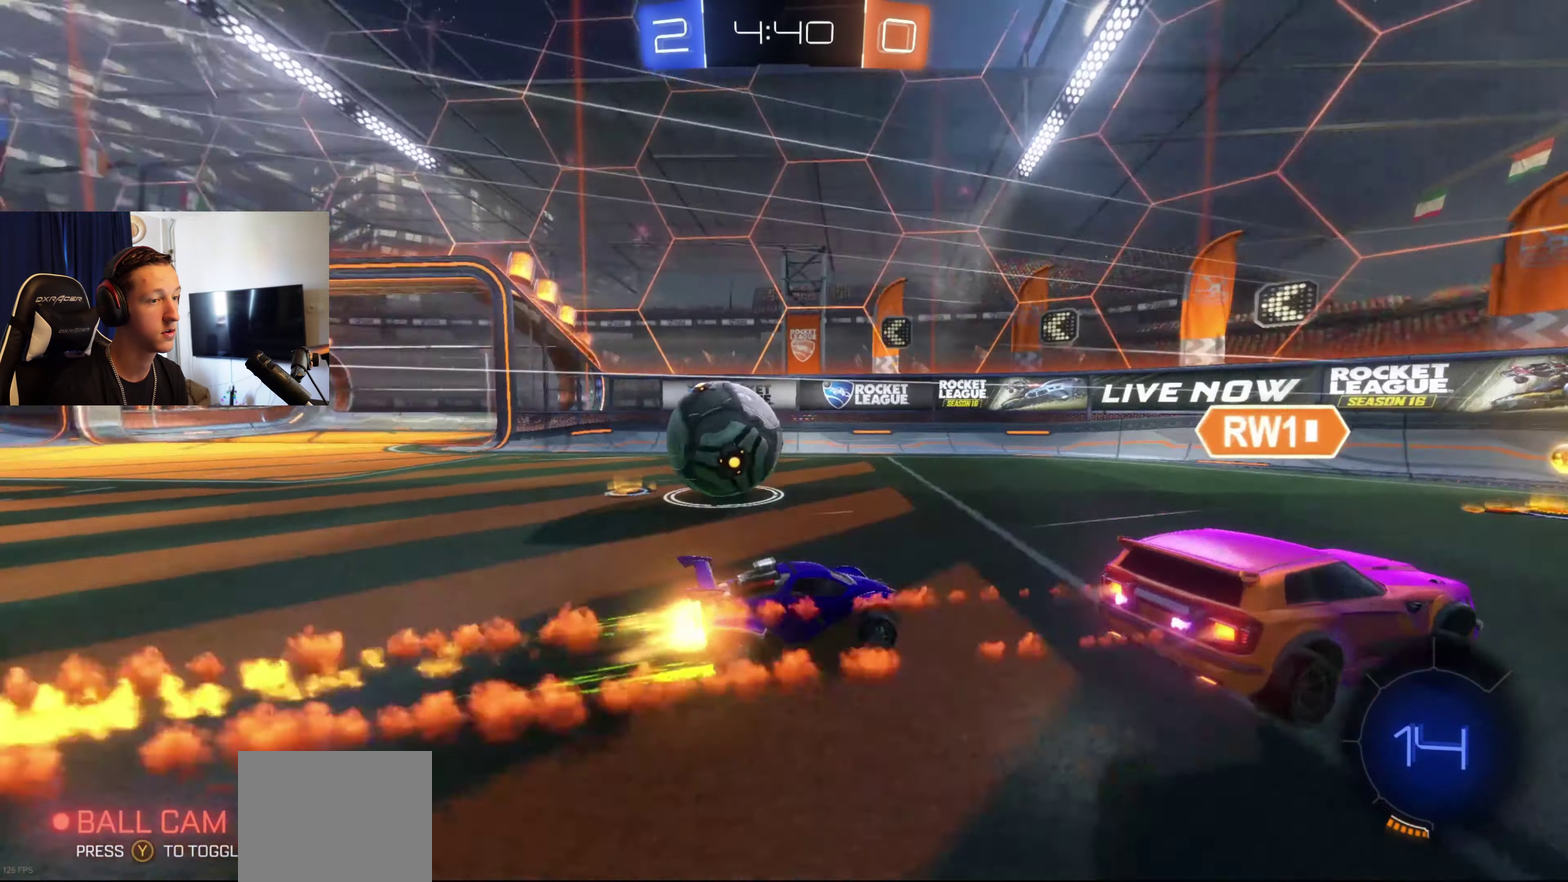
{"buttons": ["B", "R2"], "left_stick": "right", "right_stick": "center", "events": [[67, "left_stick", "right"], [200, "left_stick", "center"], [434, "left_stick", "right"]]}
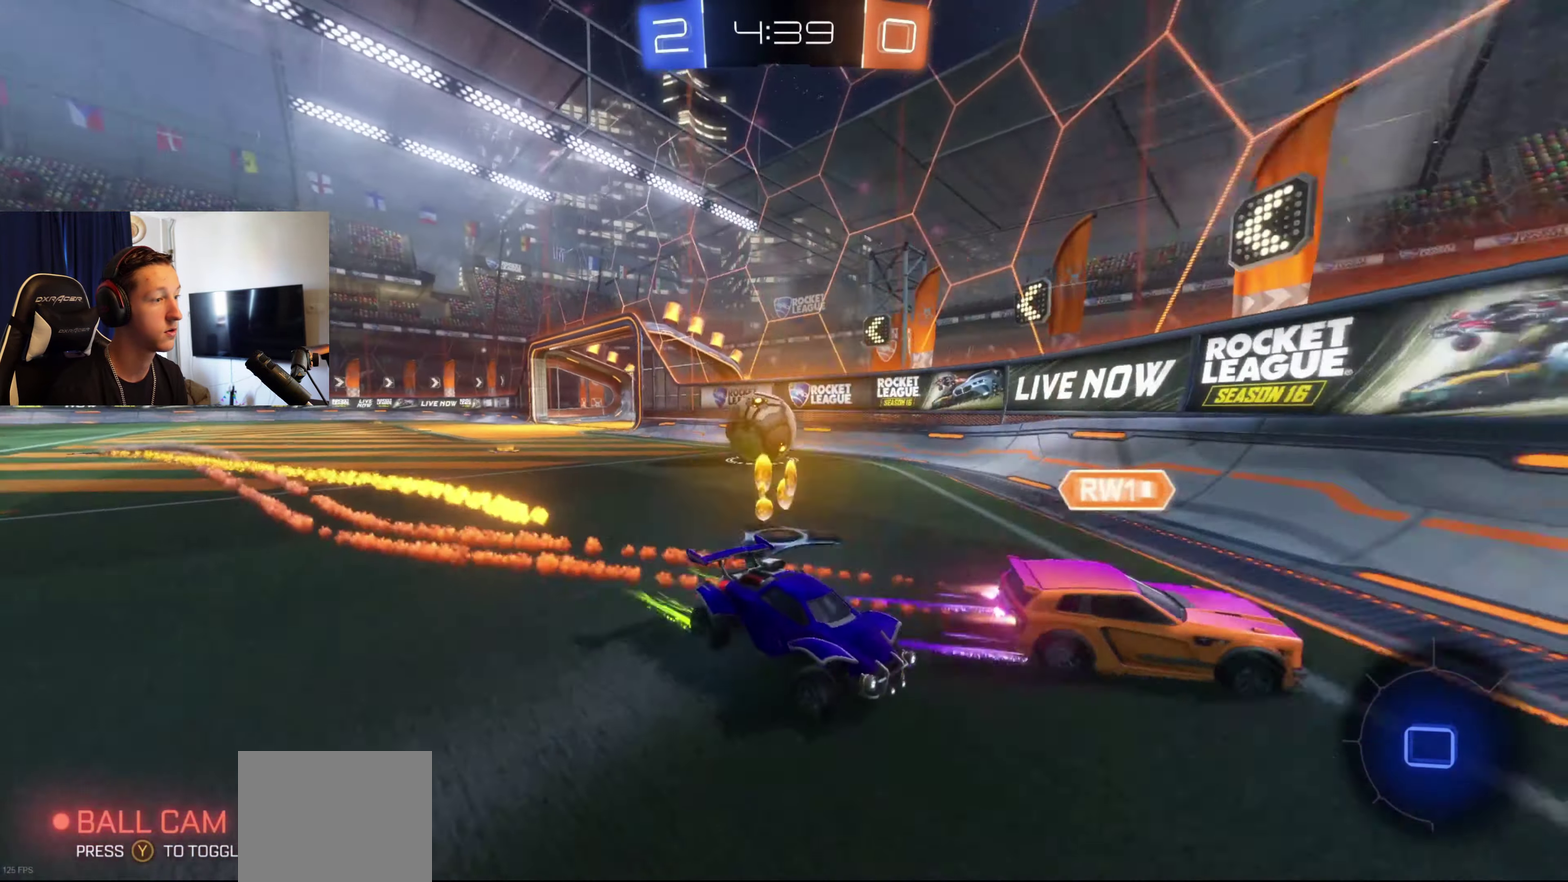
{"buttons": ["R2"], "left_stick": "right", "right_stick": "center", "events": [[233, "B", "up"], [300, "X", "down"], [434, "X", "up"]]}
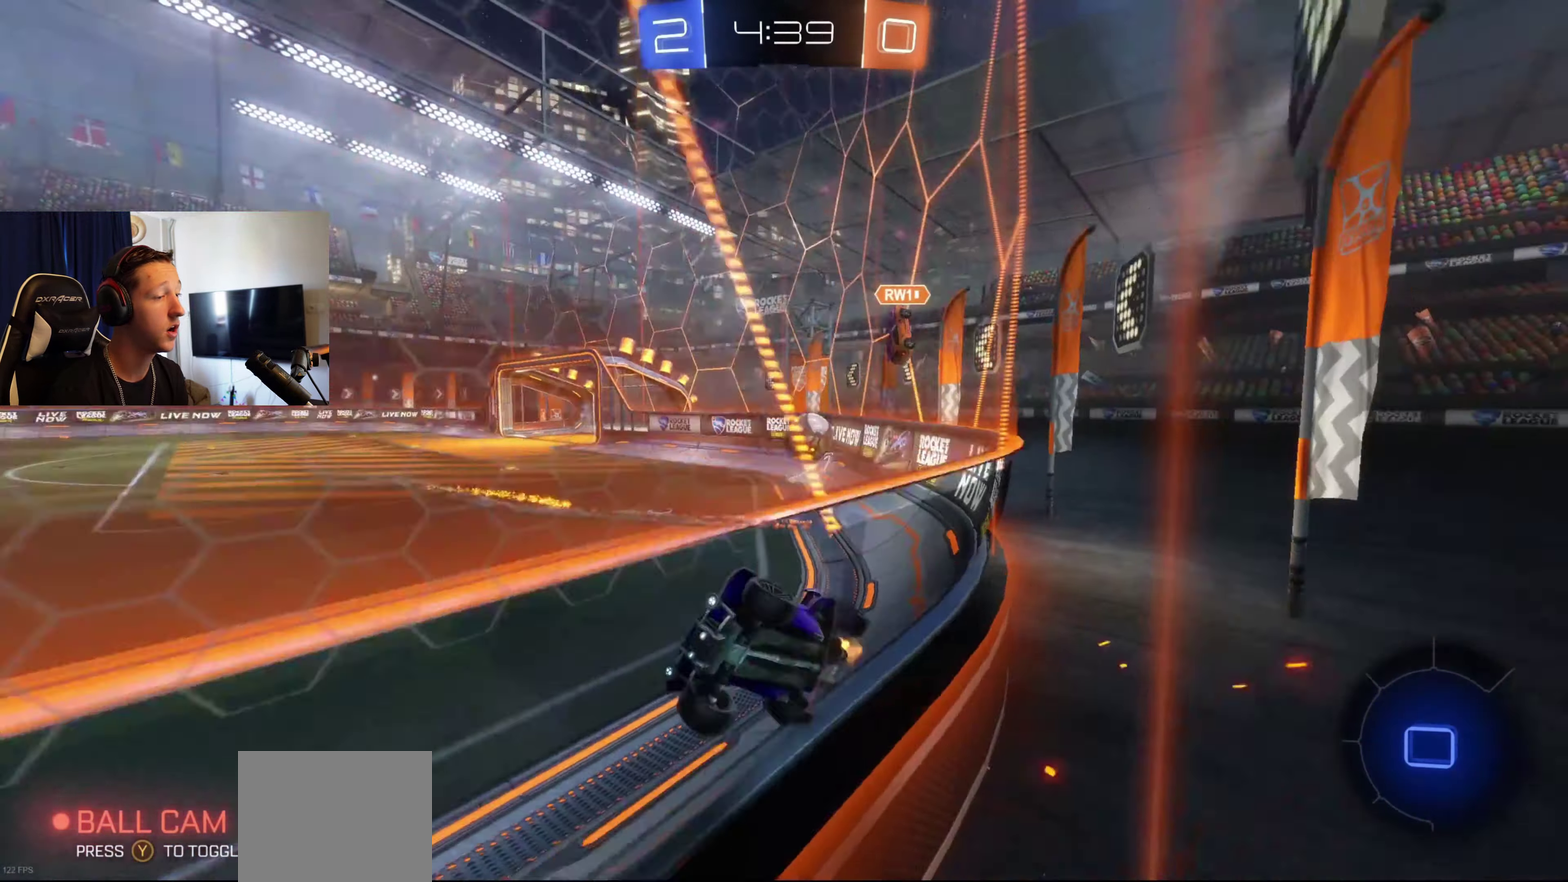
{"buttons": ["A", "B", "R2"], "left_stick": "center", "right_stick": "center", "events": [[34, "Y", "down"], [100, "Y", "up"], [134, "left_stick", "center"], [234, "B", "down"], [367, "left_stick", "right"], [467, "left_stick", "center"], [501, "A", "down"]]}
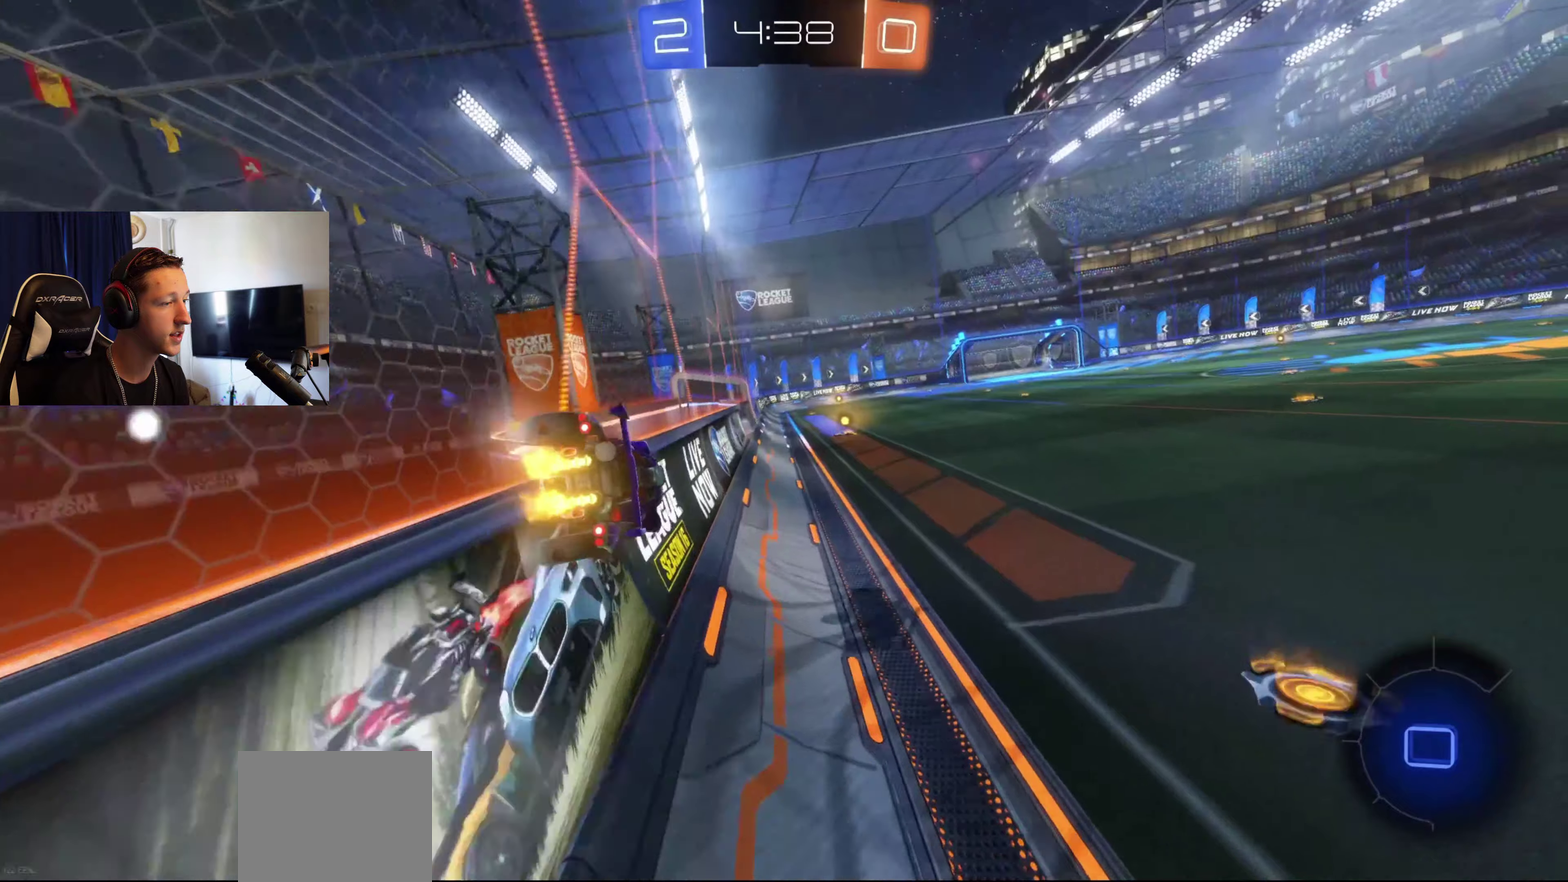
{"buttons": ["A", "B", "R2"], "left_stick": "up-left", "right_stick": "center", "events": [[66, "L1", "down"], [66, "left_stick", "down-left"], [167, "A", "up"], [333, "left_stick", "center"], [367, "L1", "up"], [434, "A", "down"], [434, "left_stick", "up-left"]]}
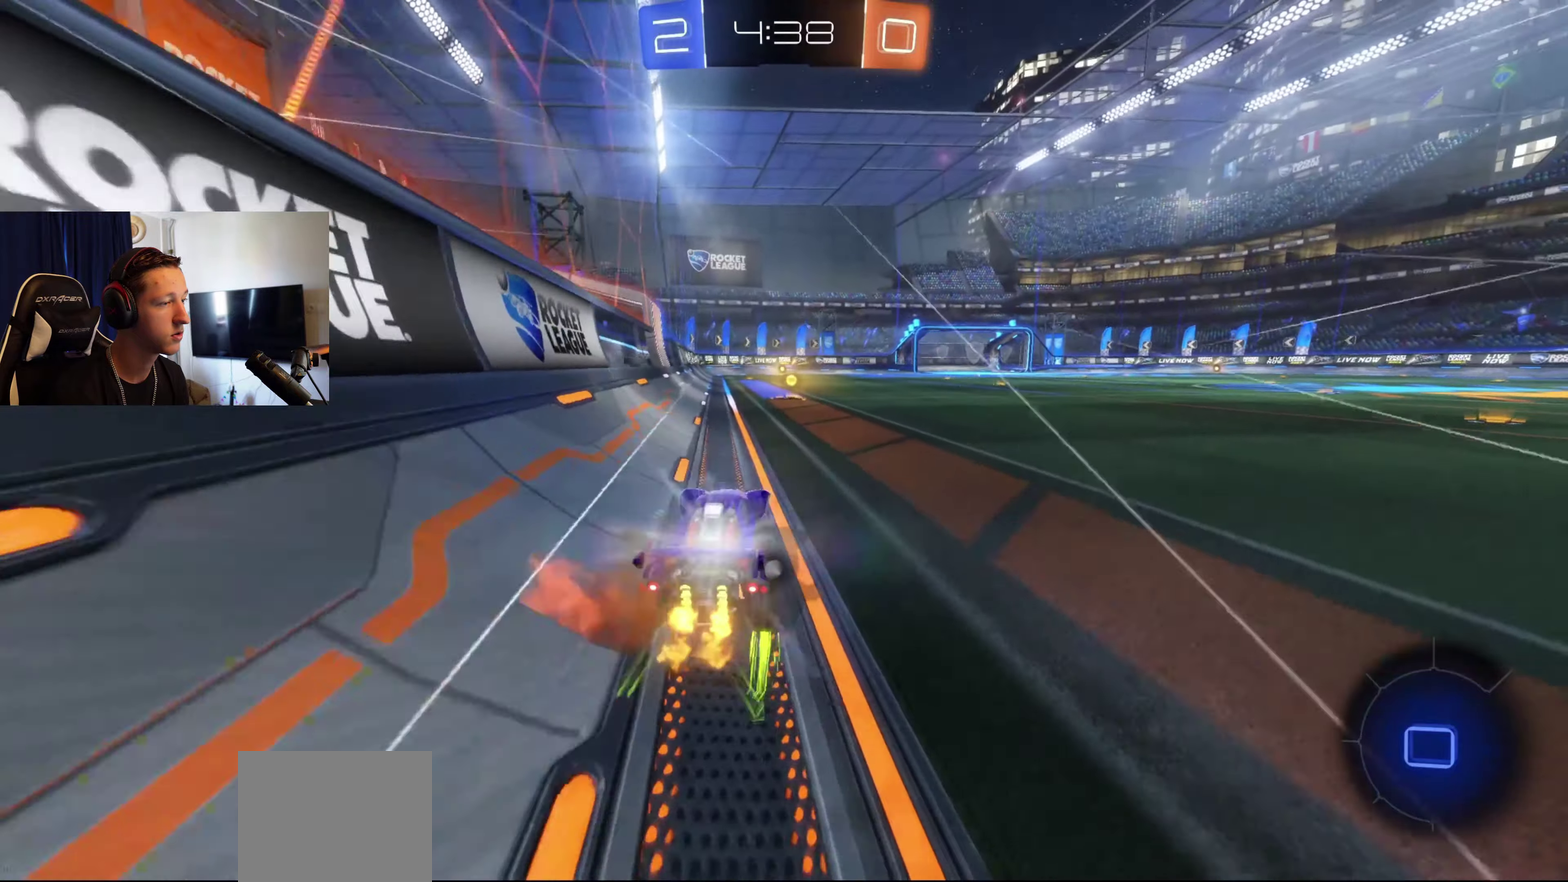
{"buttons": ["X", "R2"], "left_stick": "right", "right_stick": "center", "events": [[67, "A", "up"], [67, "B", "up"], [134, "left_stick", "center"], [267, "Y", "down"], [367, "Y", "up"], [367, "left_stick", "right"], [467, "X", "down"]]}
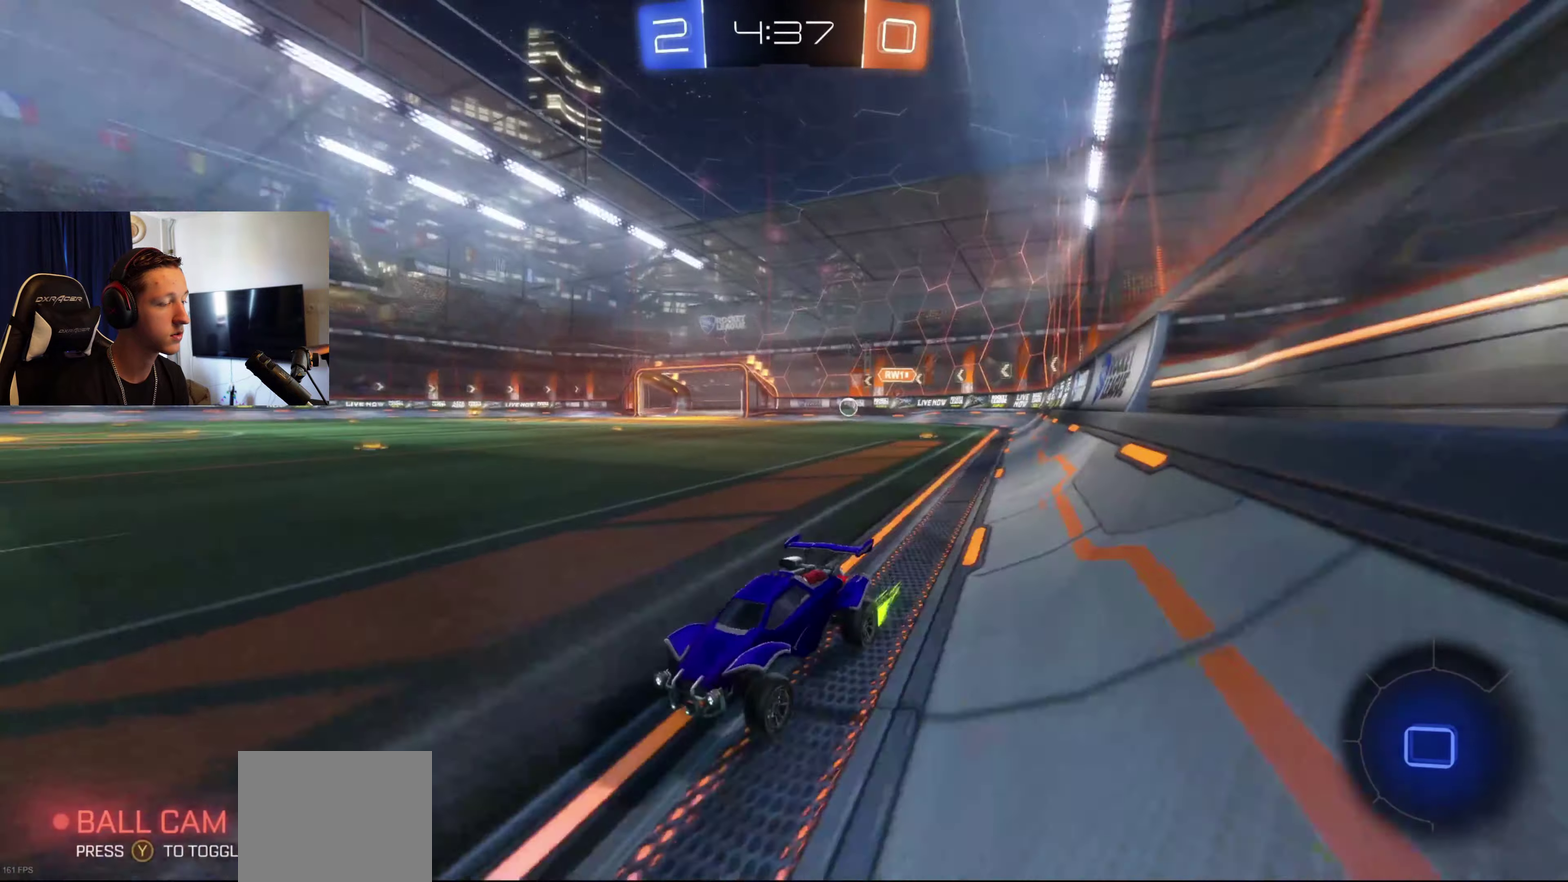
{"buttons": ["B", "R2"], "left_stick": "right", "right_stick": "center", "events": [[66, "X", "up"], [333, "B", "down"]]}
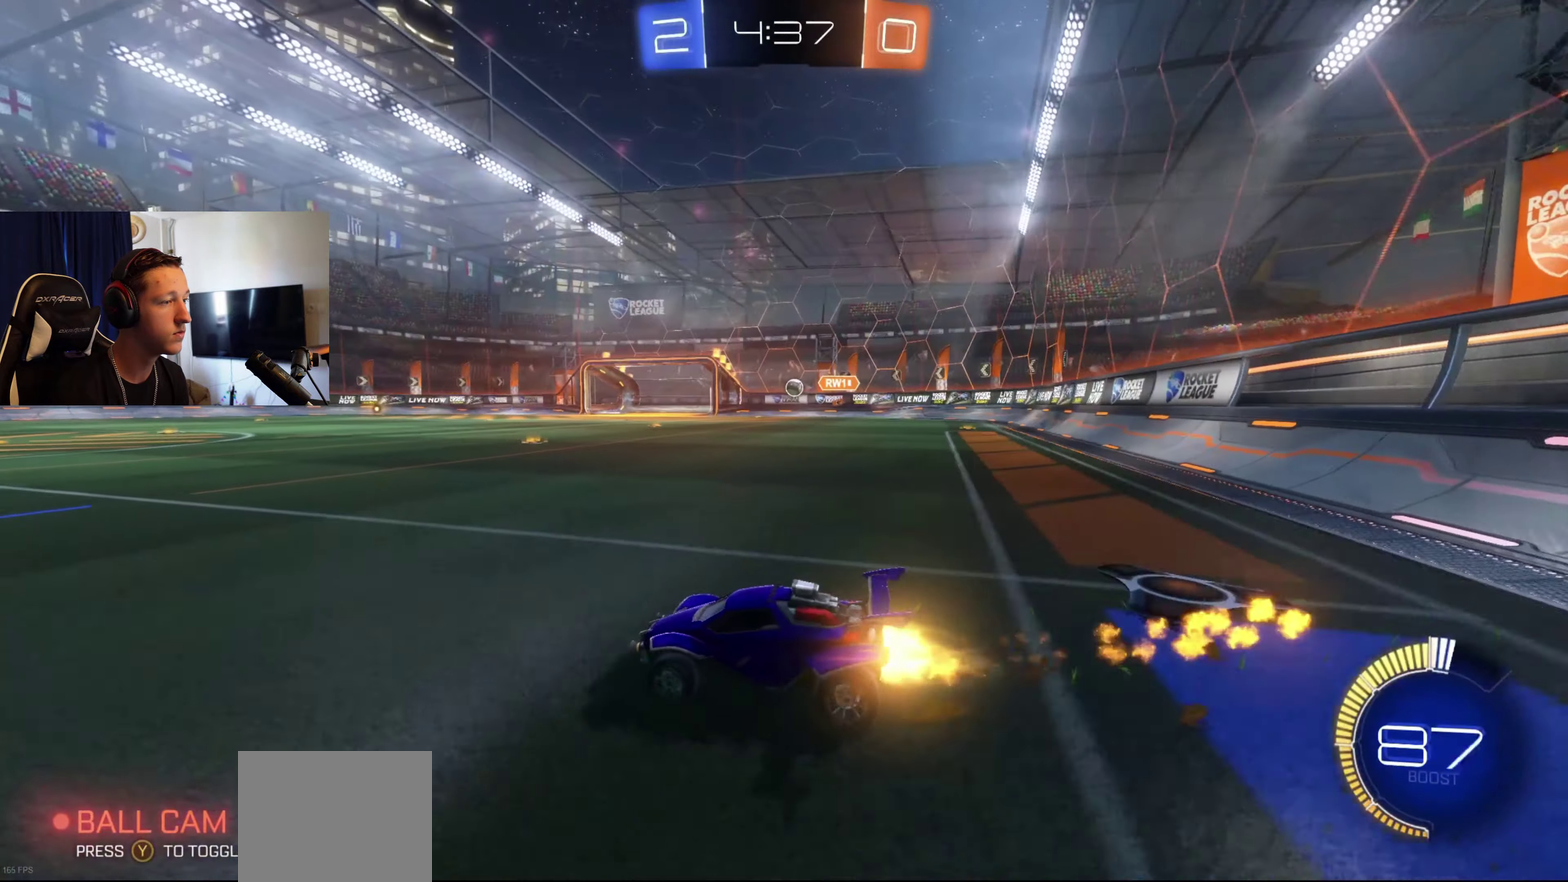
{"buttons": ["B", "R2"], "left_stick": "right", "right_stick": "center", "events": []}
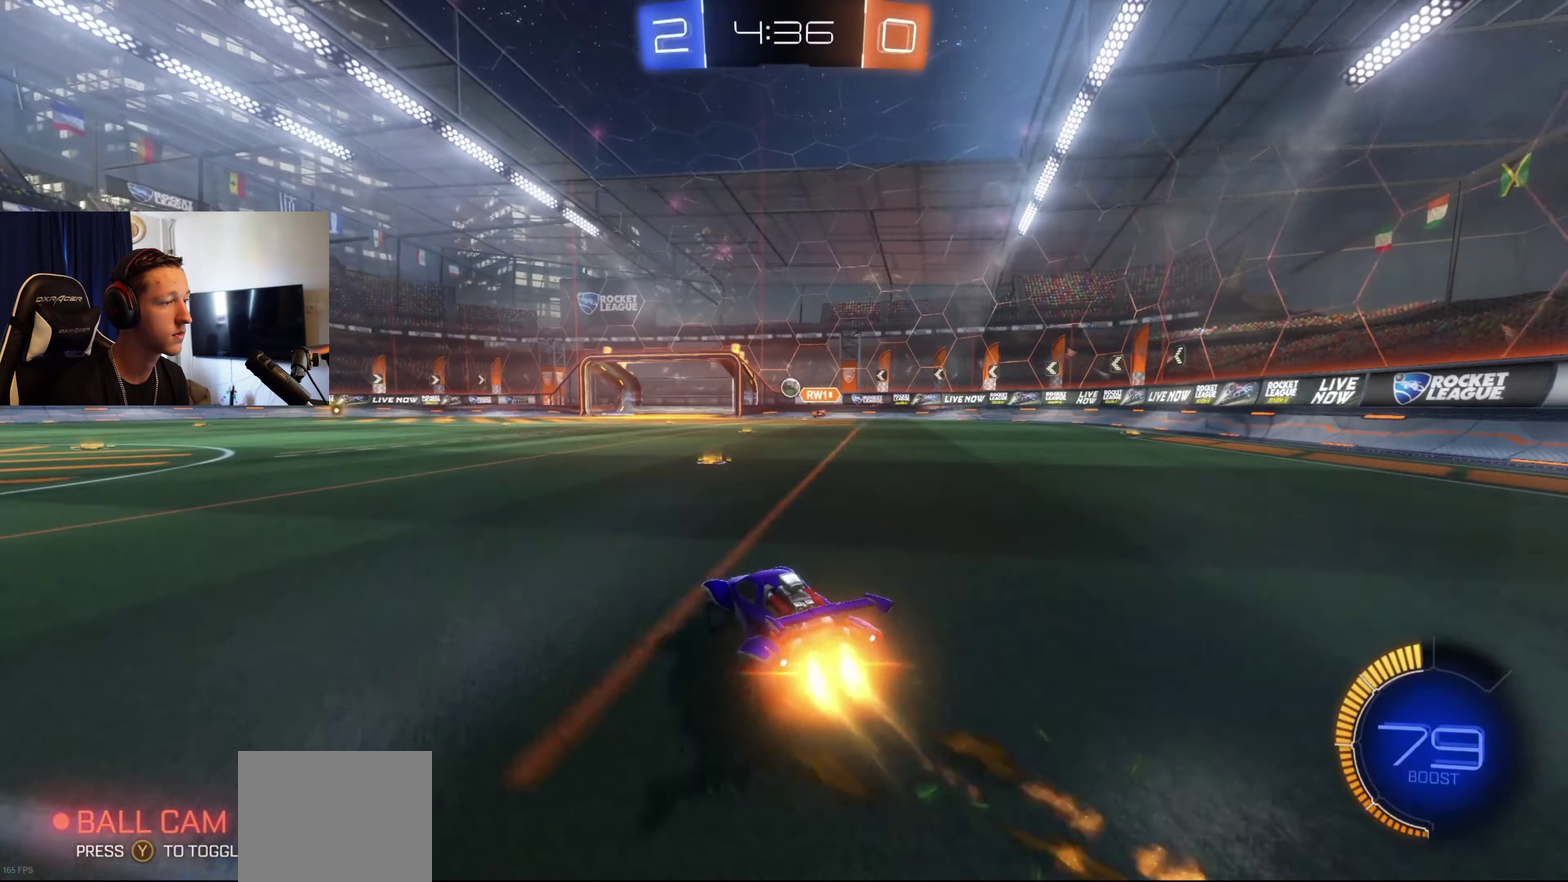
{"buttons": ["R2"], "left_stick": "left", "right_stick": "center", "events": [[66, "left_stick", "center"], [133, "B", "up"], [400, "left_stick", "left"]]}
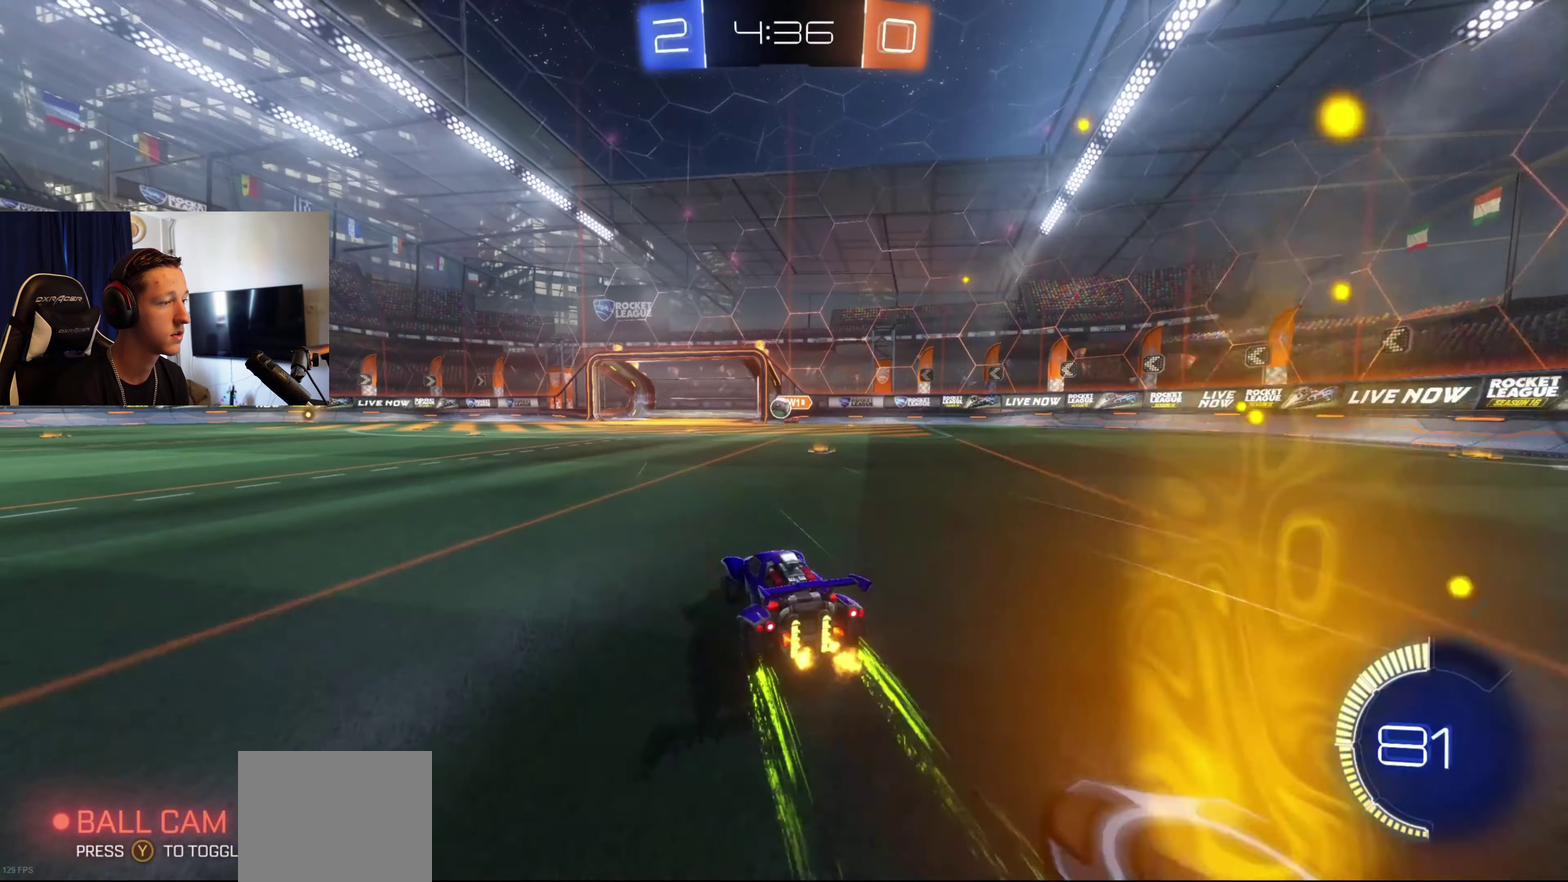
{"buttons": ["B", "R2"], "left_stick": "left", "right_stick": "center", "events": [[34, "left_stick", "center"], [334, "left_stick", "left"], [467, "B", "down"]]}
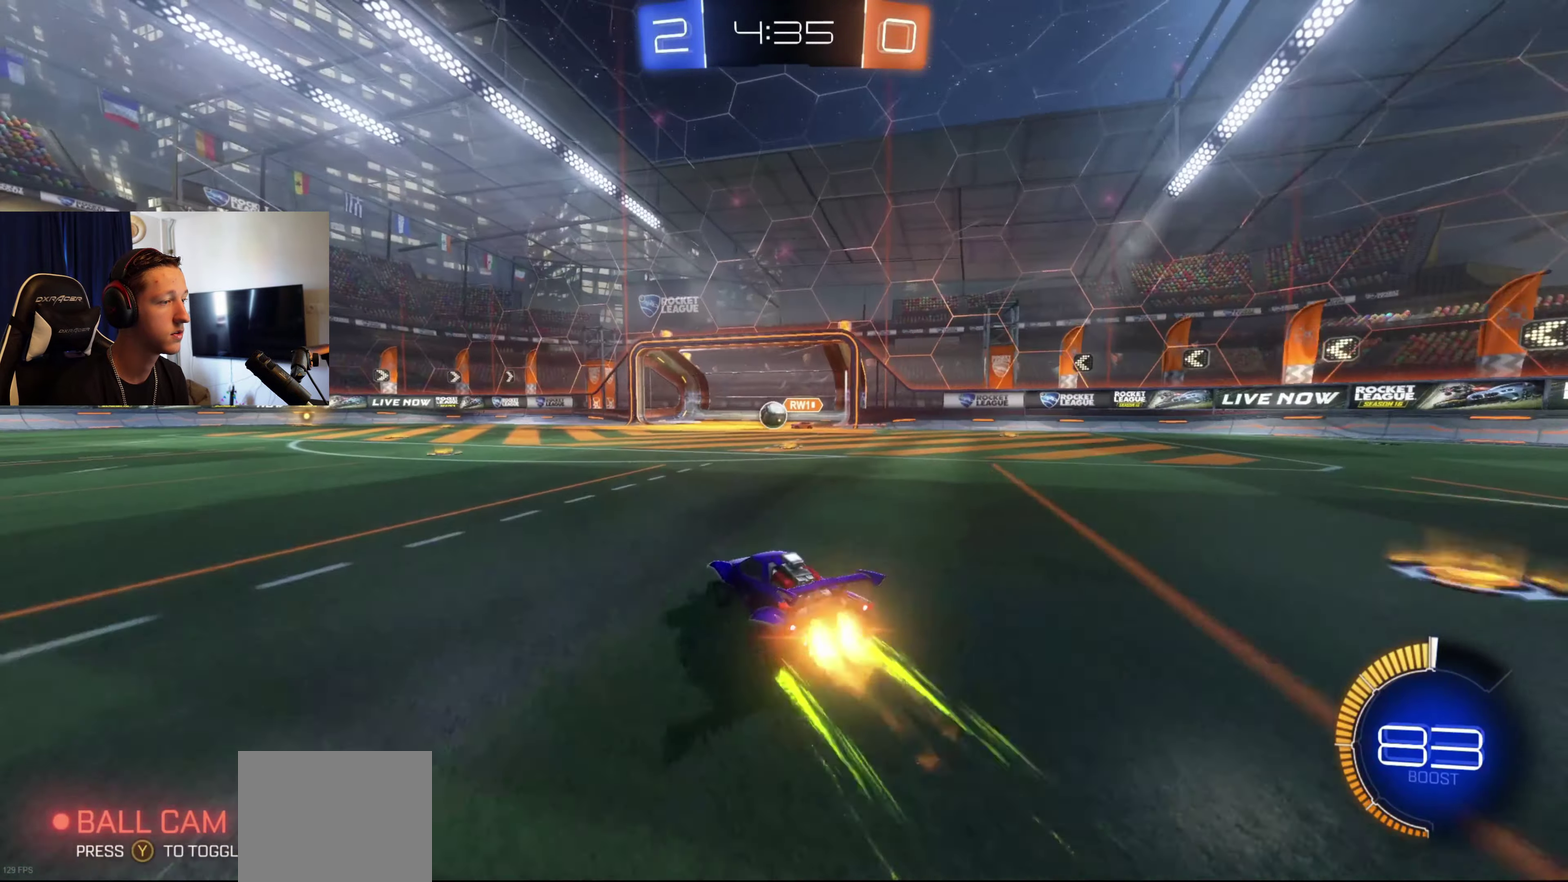
{"buttons": ["R2"], "left_stick": "center", "right_stick": "center", "events": [[66, "left_stick", "center"], [167, "B", "up"], [267, "left_stick", "left"], [367, "left_stick", "center"]]}
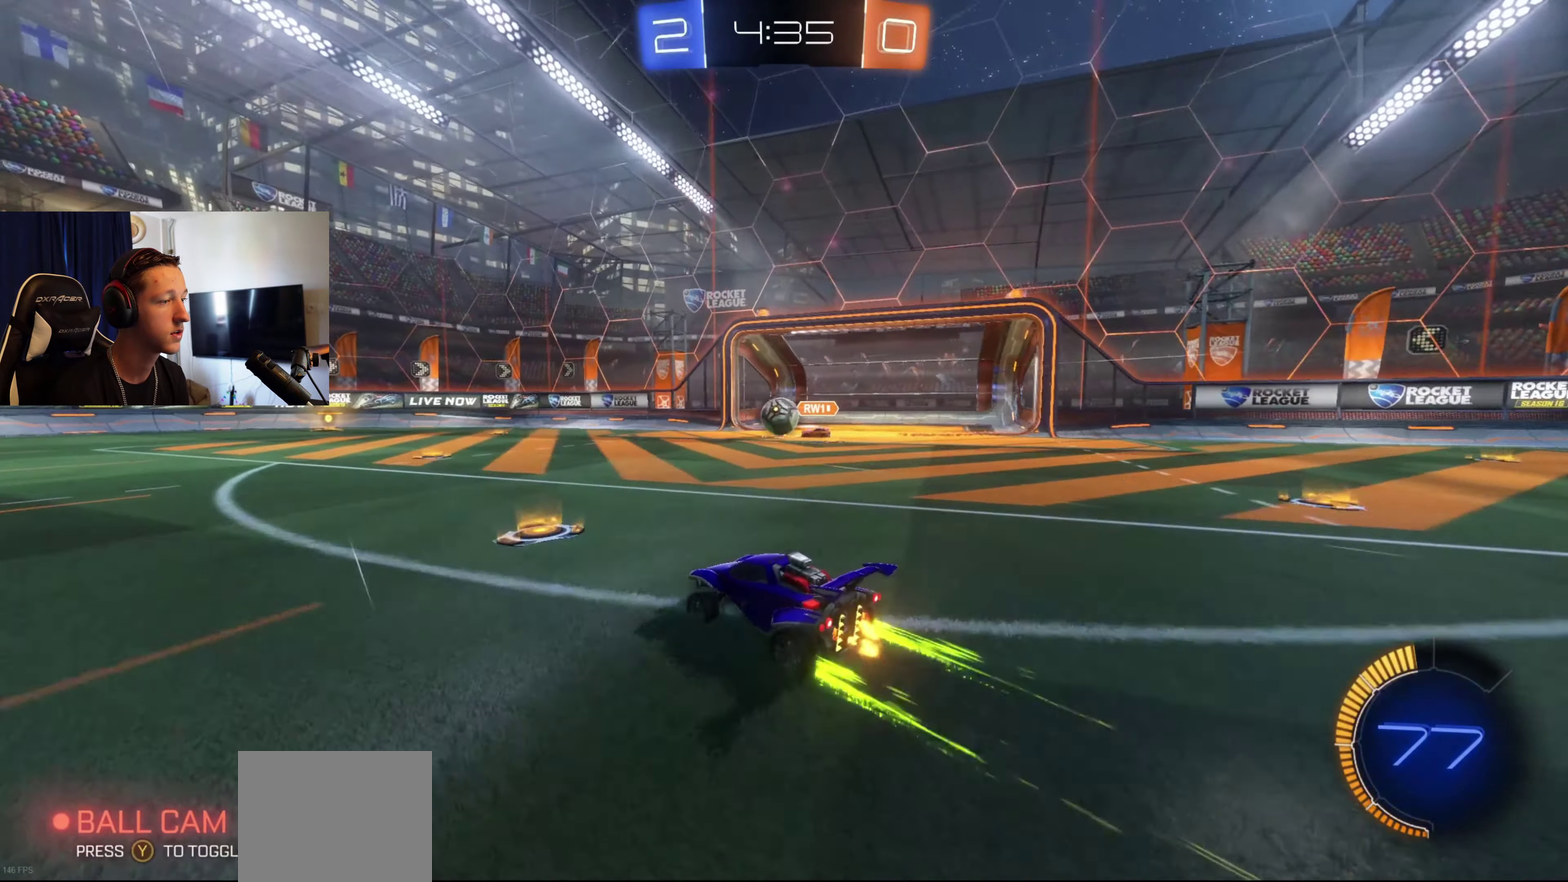
{"buttons": ["R2"], "left_stick": "left", "right_stick": "center", "events": [[167, "B", "down"], [301, "B", "up"], [501, "left_stick", "left"]]}
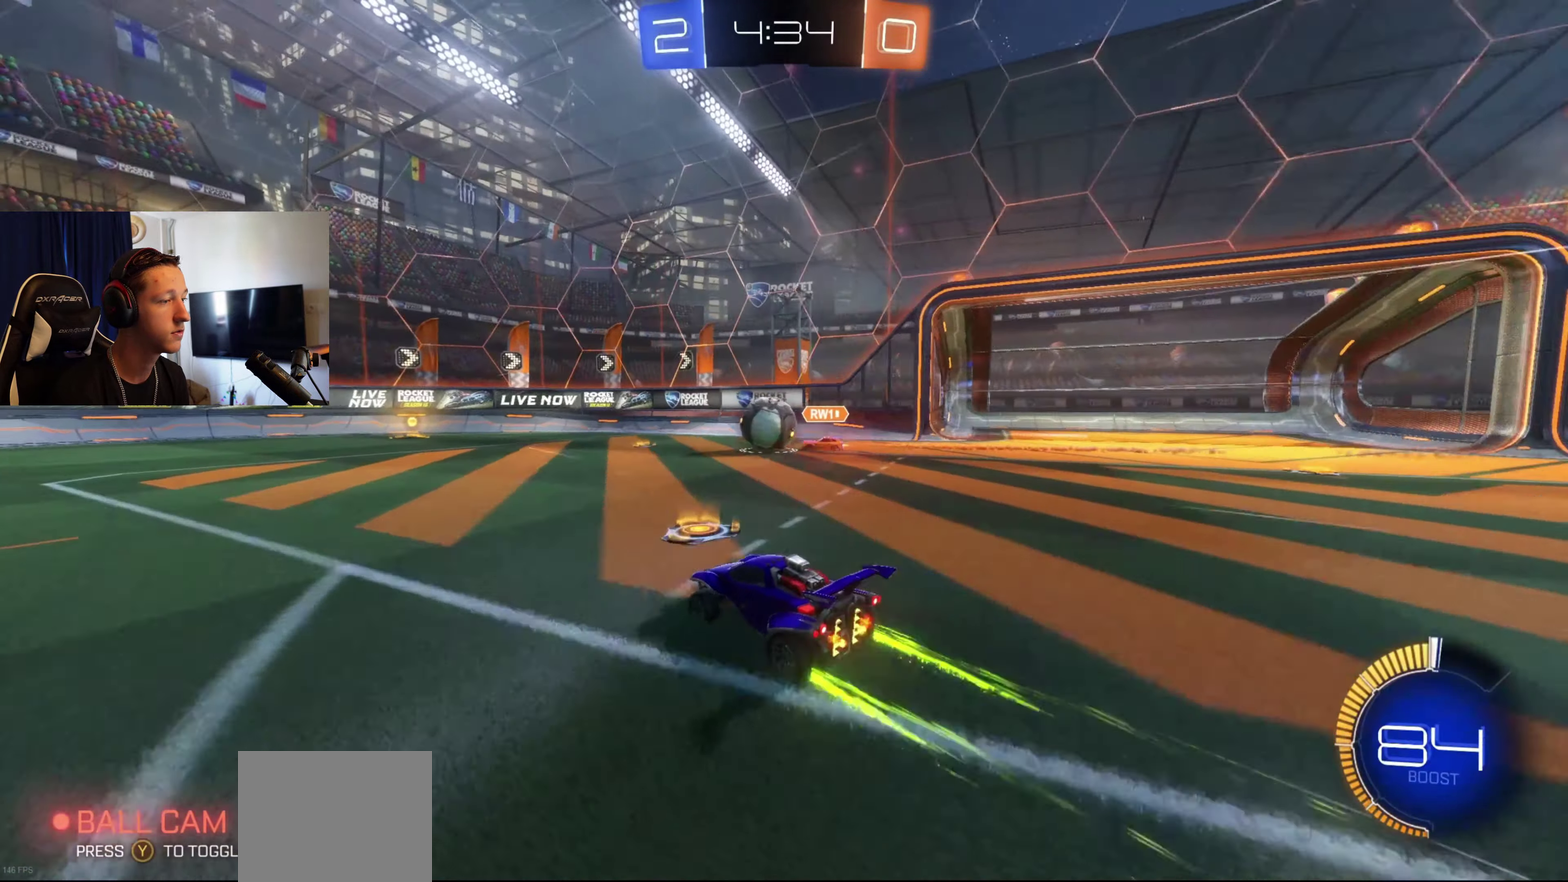
{"buttons": ["R2"], "left_stick": "left", "right_stick": "center", "events": [[133, "B", "down"], [133, "left_stick", "center"], [333, "B", "up"], [333, "left_stick", "left"]]}
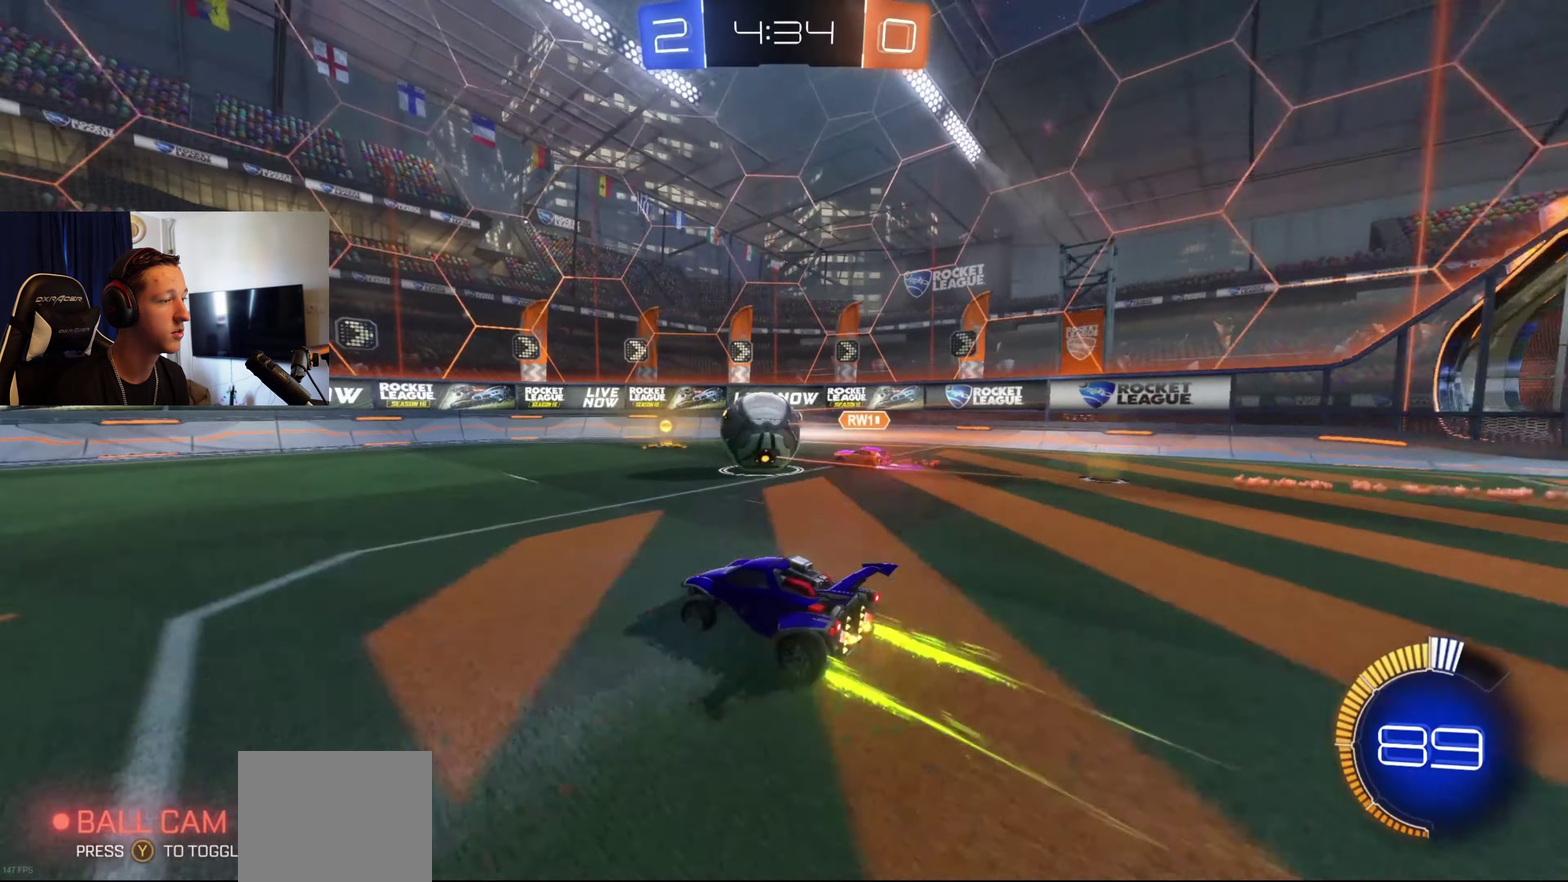
{"buttons": ["B", "R2"], "left_stick": "left", "right_stick": "center", "events": [[167, "Y", "down"], [267, "Y", "up"], [467, "B", "down"]]}
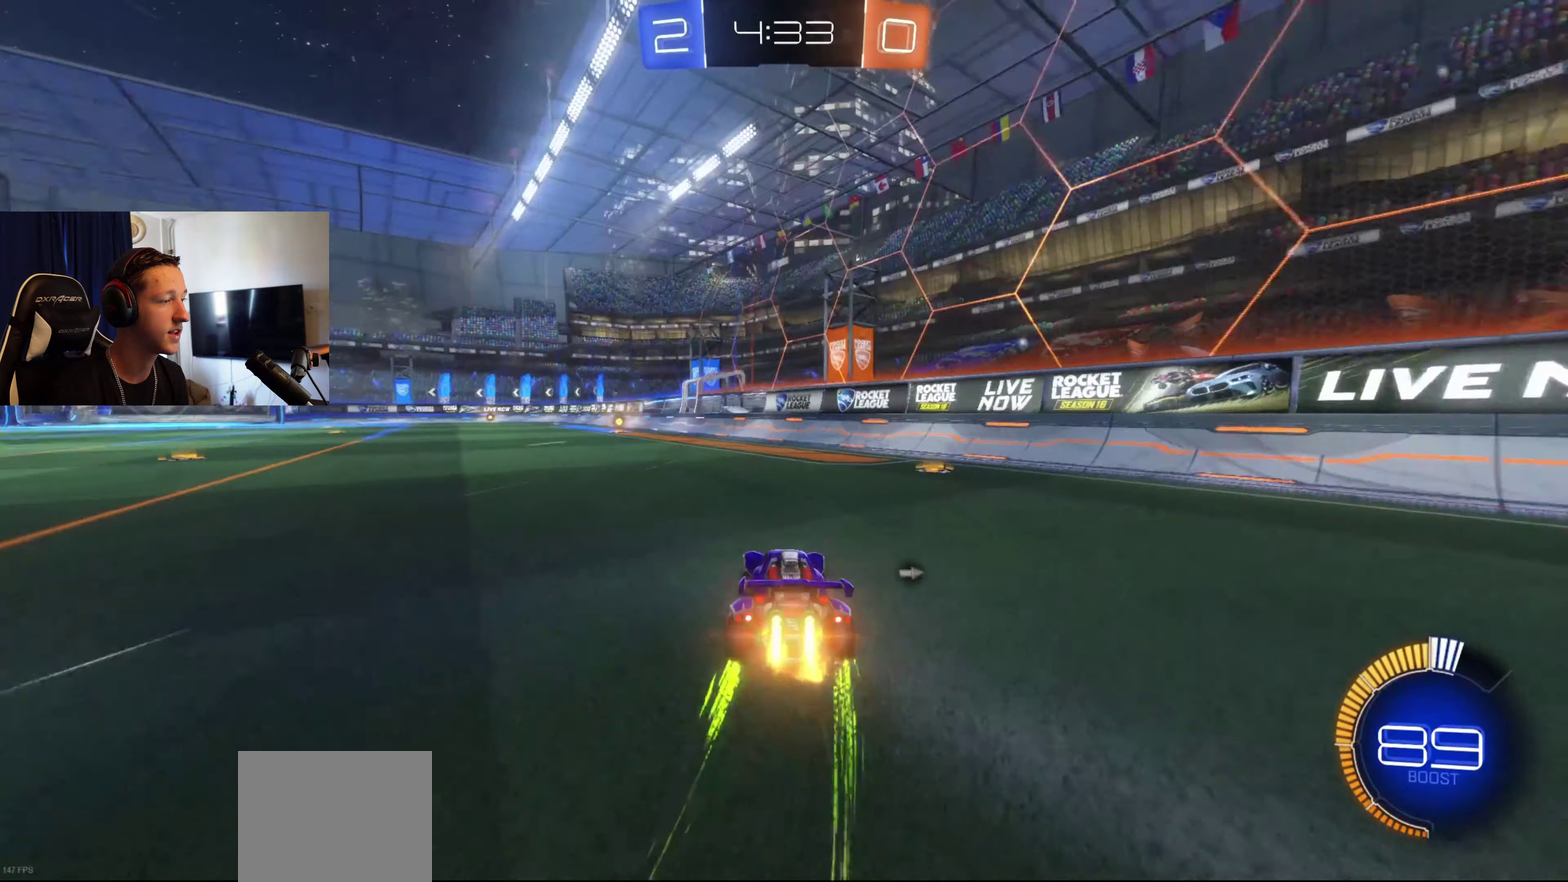
{"buttons": ["Y", "R2"], "left_stick": "center", "right_stick": "center", "events": [[66, "left_stick", "center"], [267, "left_stick", "left"], [333, "left_stick", "center"], [367, "B", "up"], [467, "Y", "down"]]}
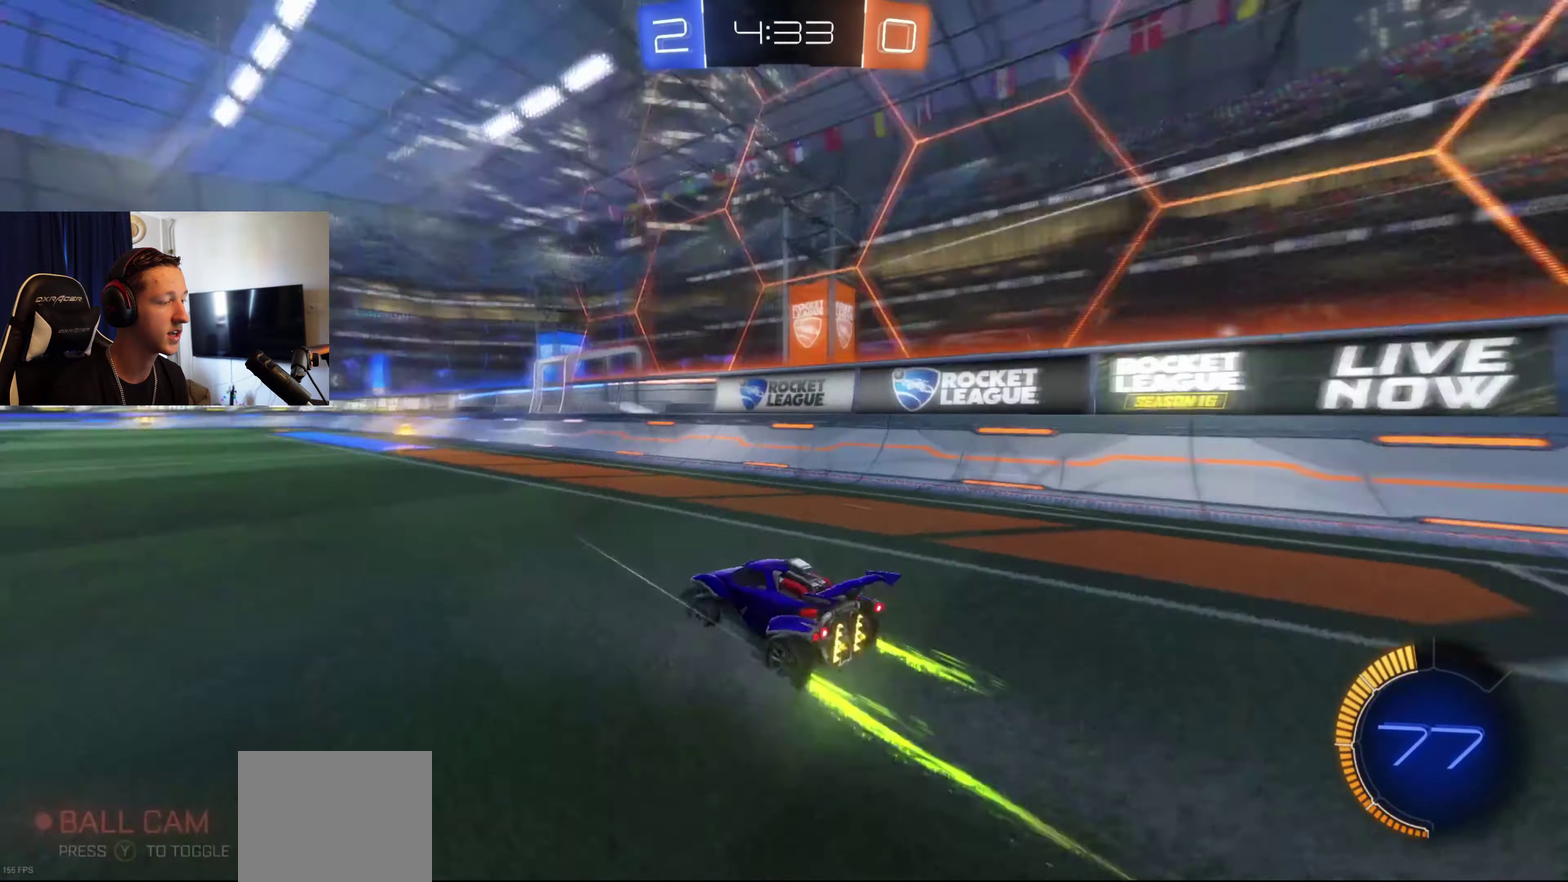
{"buttons": ["R2"], "left_stick": "left", "right_stick": "center", "events": [[34, "Y", "up"], [501, "left_stick", "left"]]}
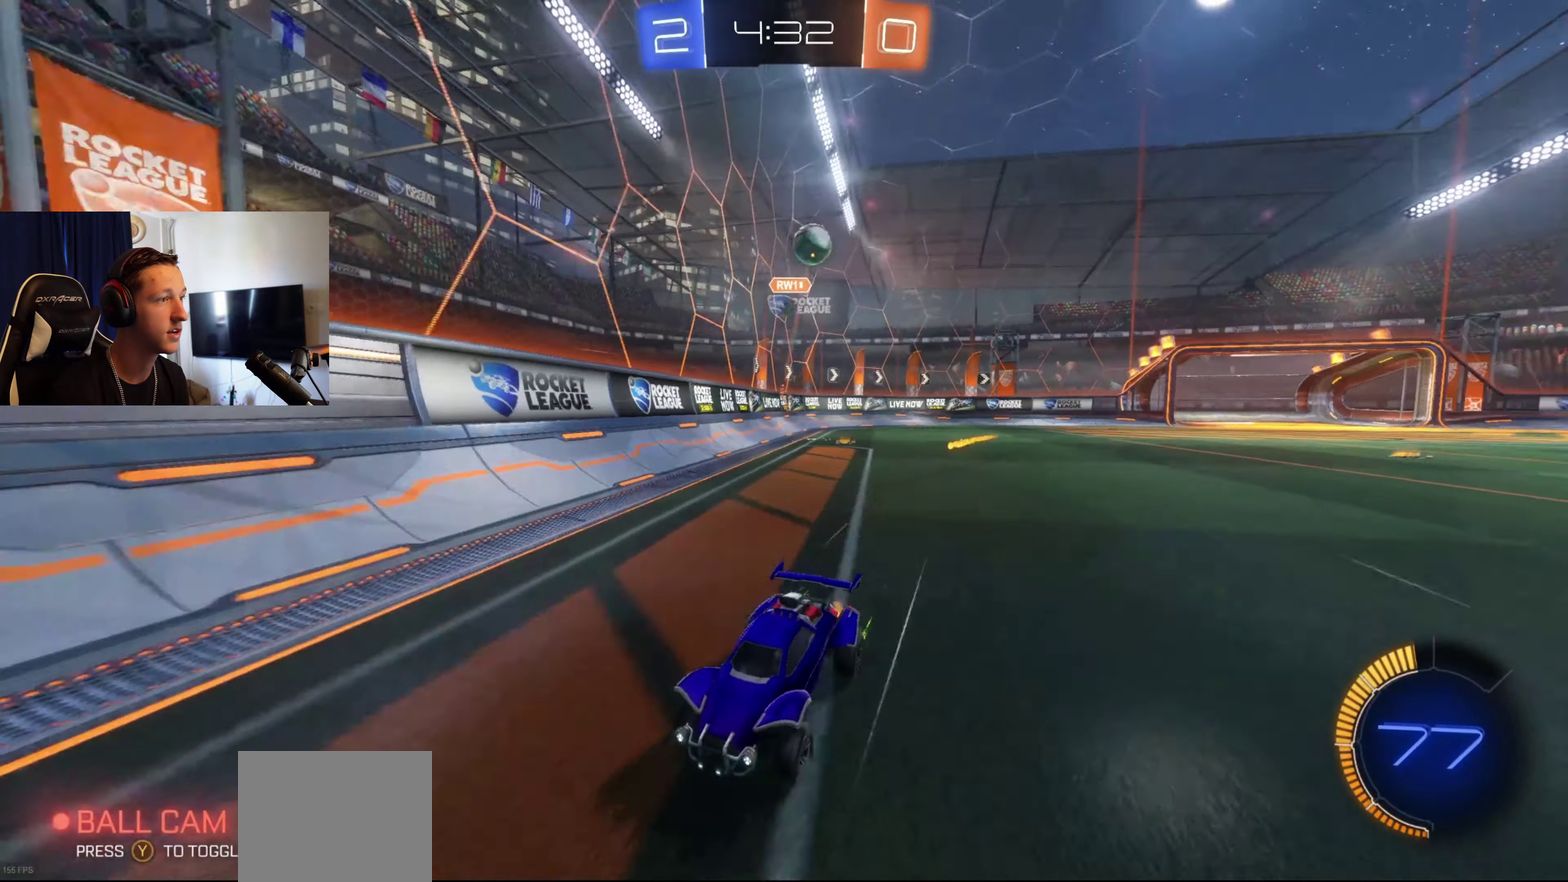
{"buttons": ["R2"], "left_stick": "right", "right_stick": "center", "events": [[167, "left_stick", "center"], [333, "left_stick", "left"], [467, "left_stick", "right"]]}
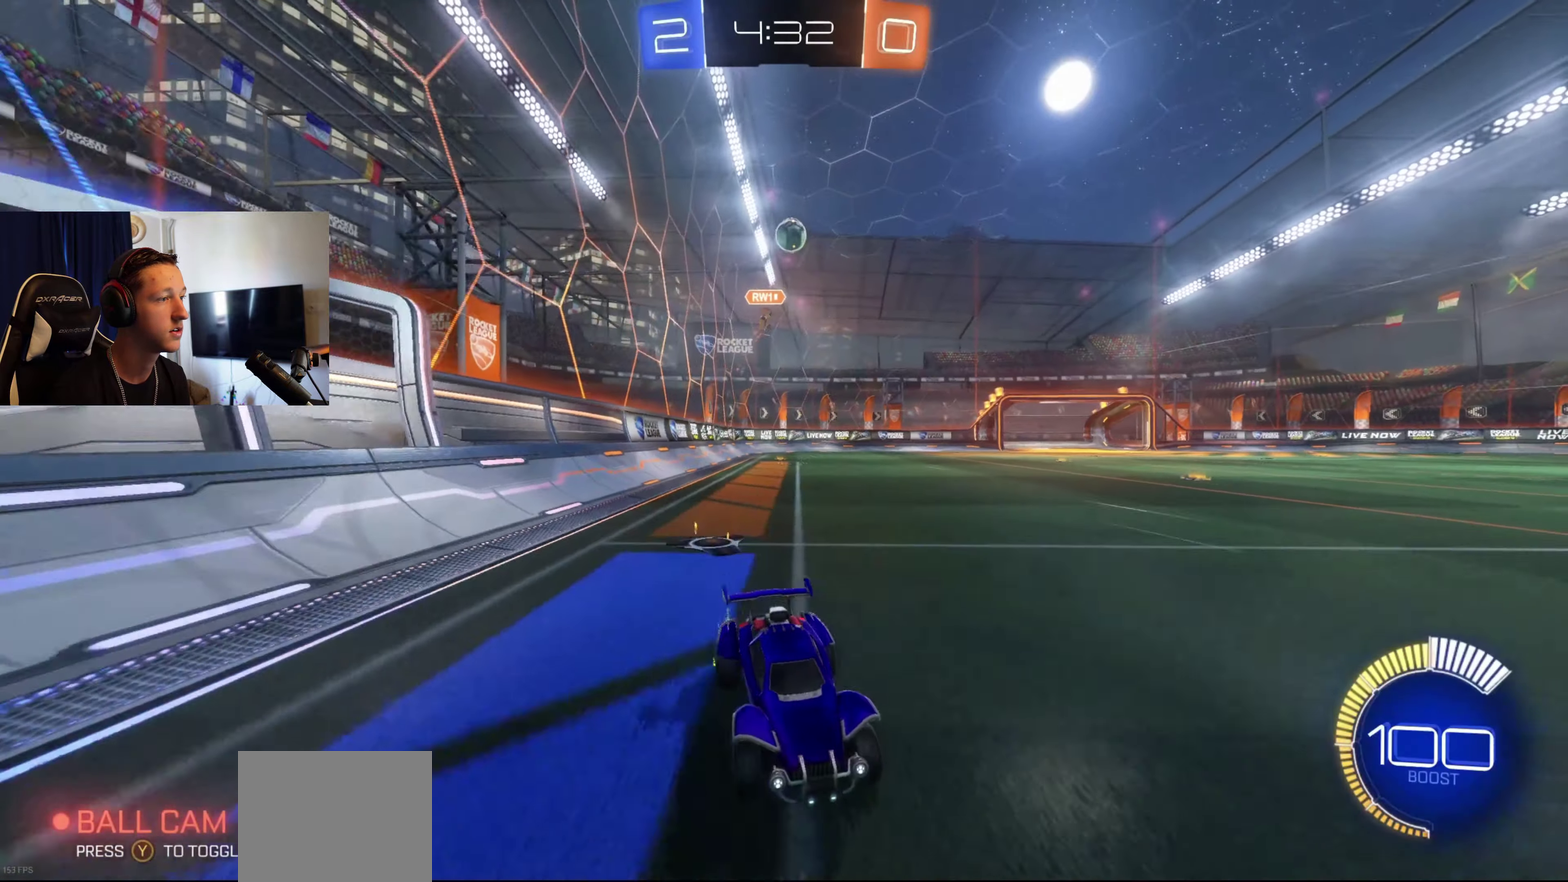
{"buttons": ["R2"], "left_stick": "left", "right_stick": "center", "events": [[234, "left_stick", "center"], [301, "left_stick", "left"]]}
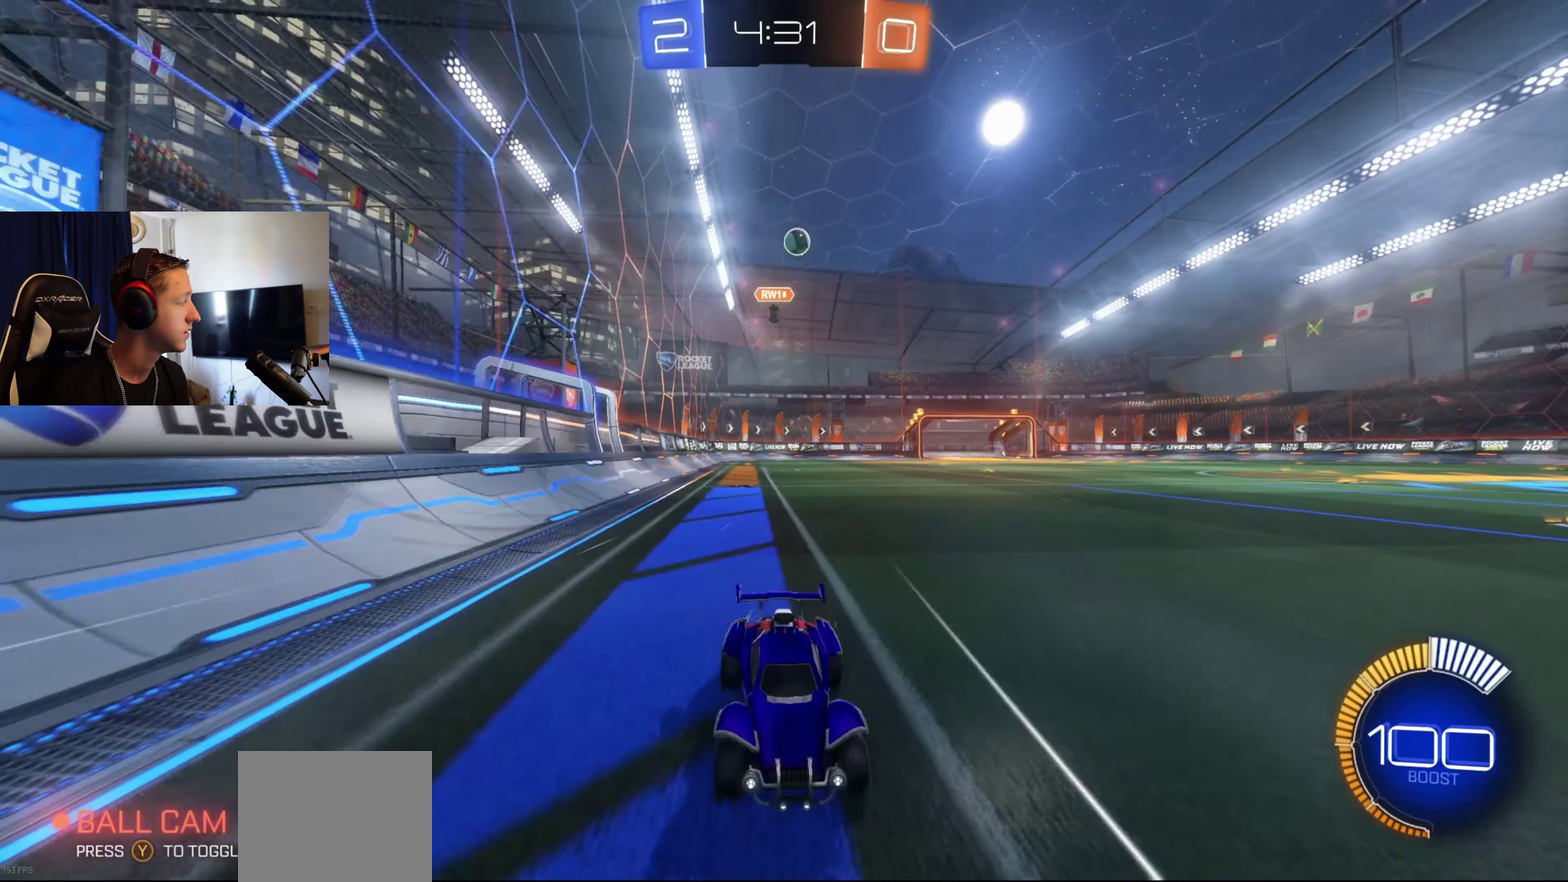
{"buttons": ["R2"], "left_stick": "right", "right_stick": "center", "events": [[66, "L2", "down"], [133, "R2", "up"], [233, "L2", "up"], [300, "left_stick", "right"], [434, "R2", "down"]]}
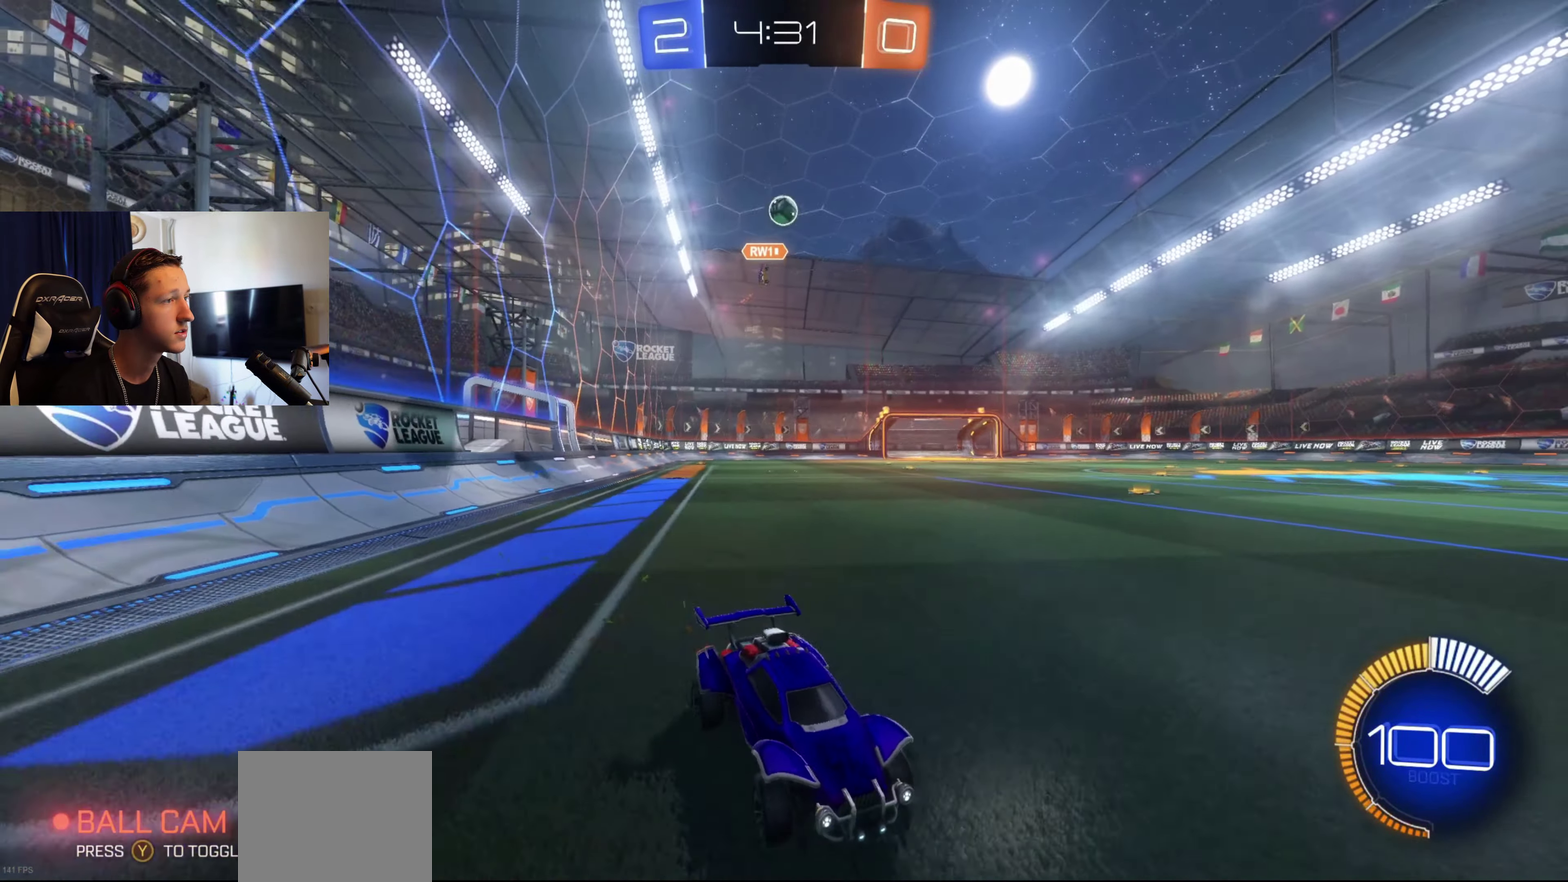
{"buttons": ["R2"], "left_stick": "center", "right_stick": "center", "events": [[100, "left_stick", "left"], [334, "left_stick", "center"]]}
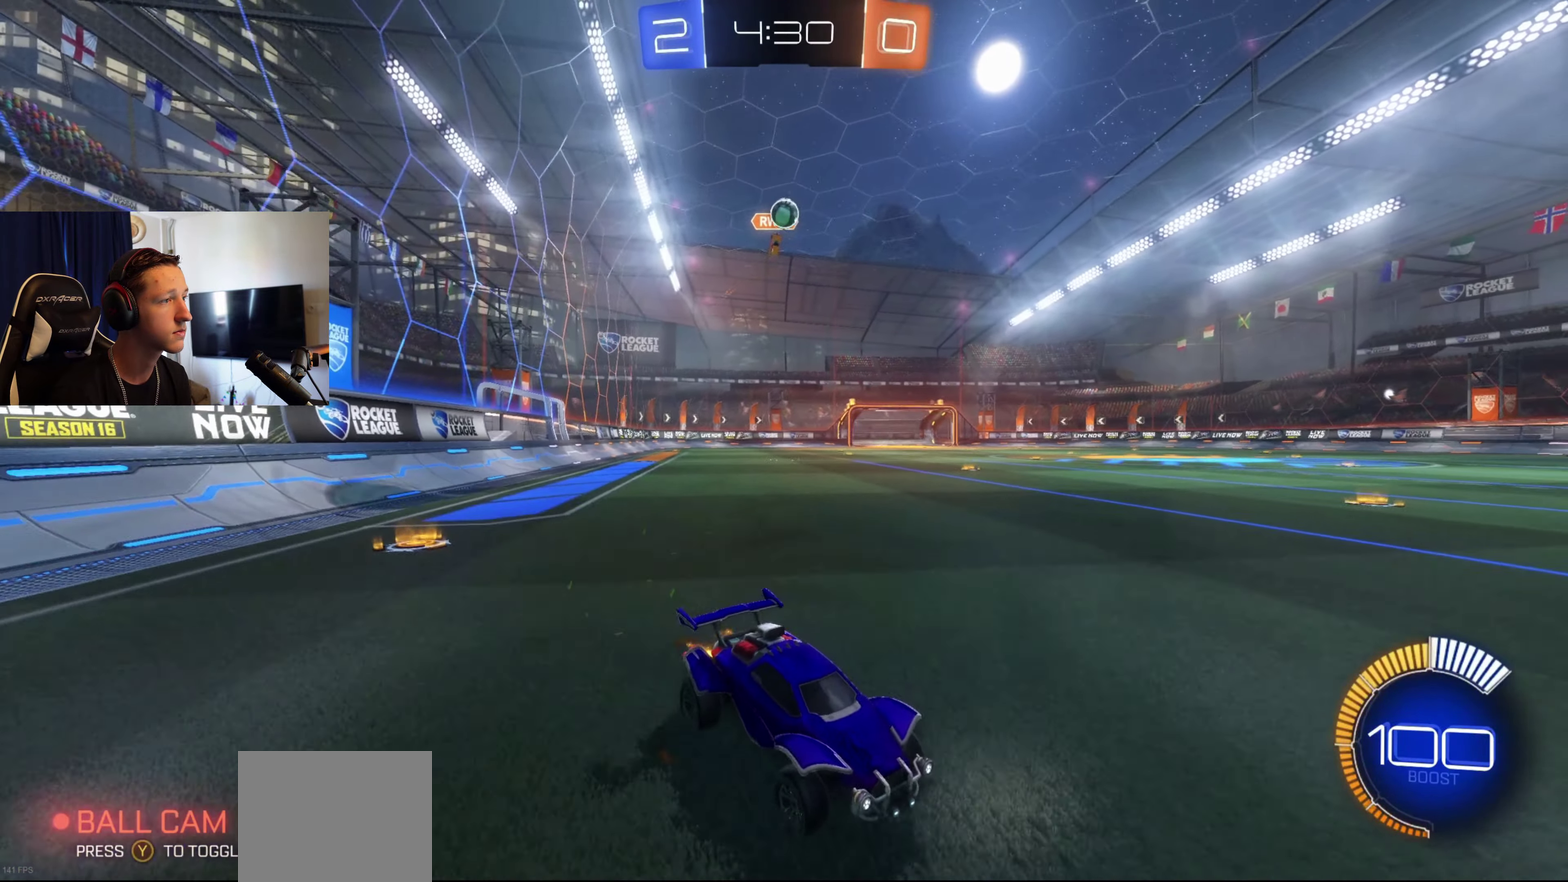
{"buttons": [], "left_stick": "left", "right_stick": "center", "events": [[33, "R2", "up"], [33, "left_stick", "down-left"], [200, "left_stick", "center"], [400, "left_stick", "left"]]}
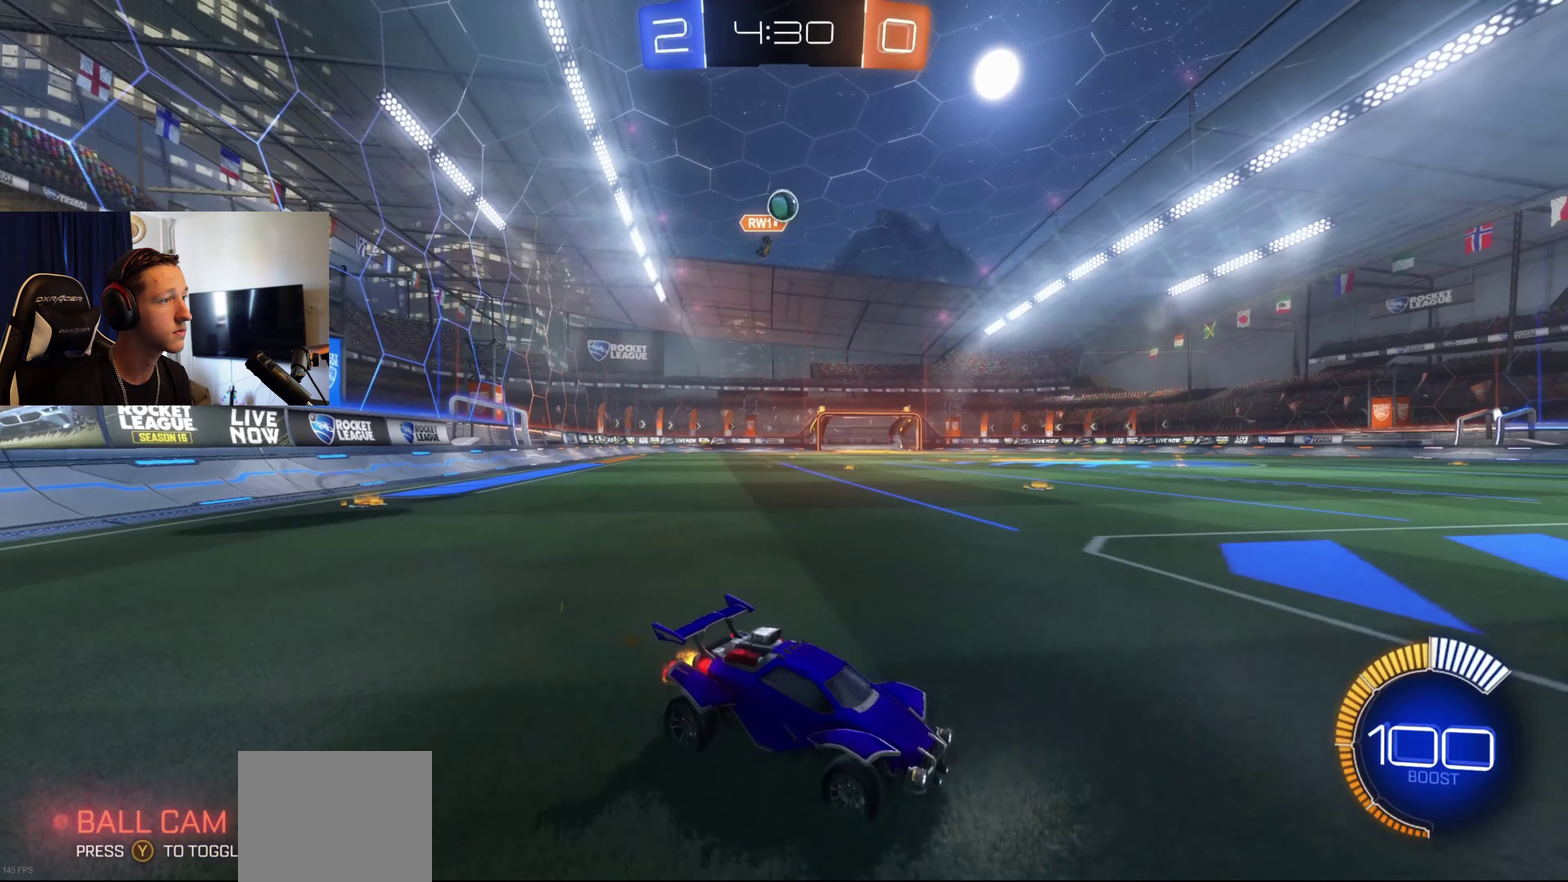
{"buttons": [], "left_stick": "down-right", "right_stick": "center", "events": [[134, "left_stick", "down-left"], [234, "A", "down"], [234, "left_stick", "center"], [334, "A", "up"], [401, "A", "down"], [501, "A", "up"], [501, "left_stick", "down-right"]]}
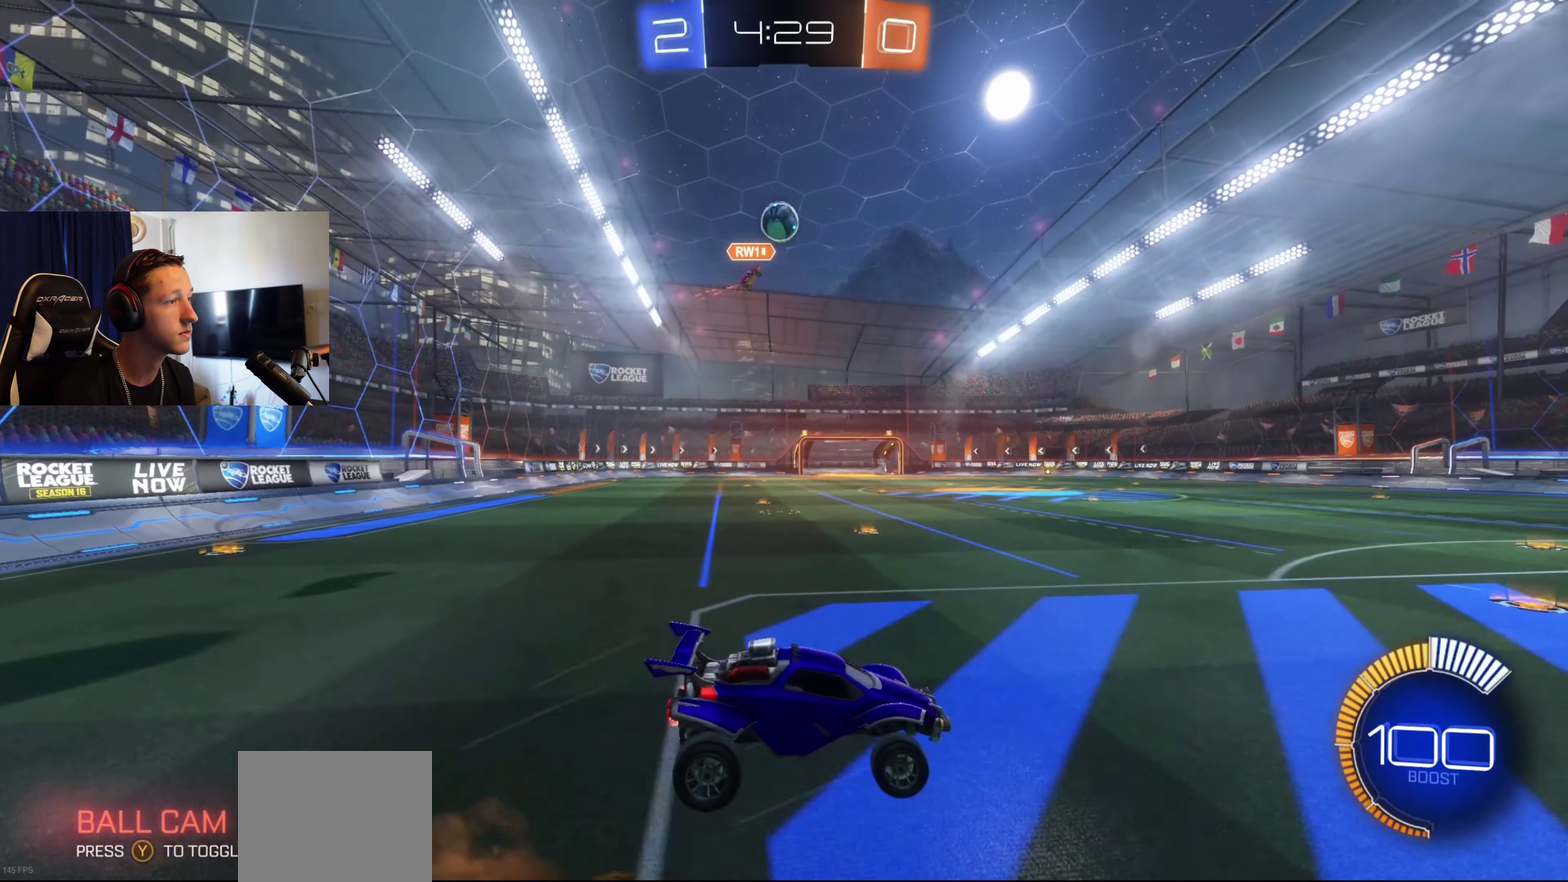
{"buttons": ["B", "L1"], "left_stick": "center", "right_stick": "center", "events": [[267, "L1", "down"], [400, "B", "down"], [500, "left_stick", "center"]]}
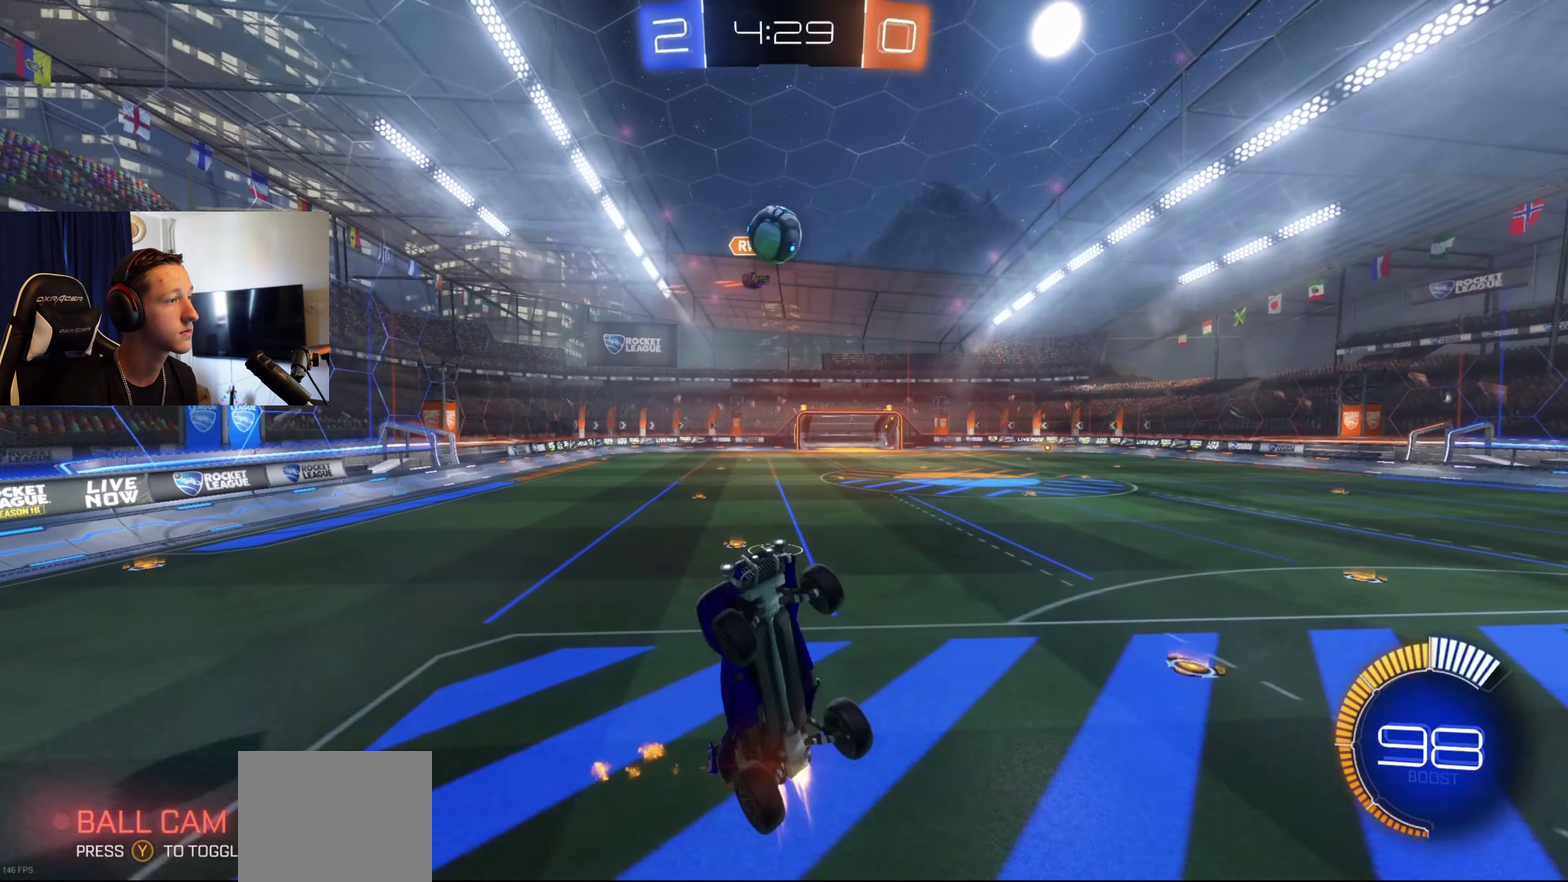
{"buttons": ["B"], "left_stick": "up-left", "right_stick": "center", "events": [[100, "B", "up"], [134, "left_stick", "right"], [334, "B", "down"], [367, "left_stick", "up-left"], [501, "L1", "up"]]}